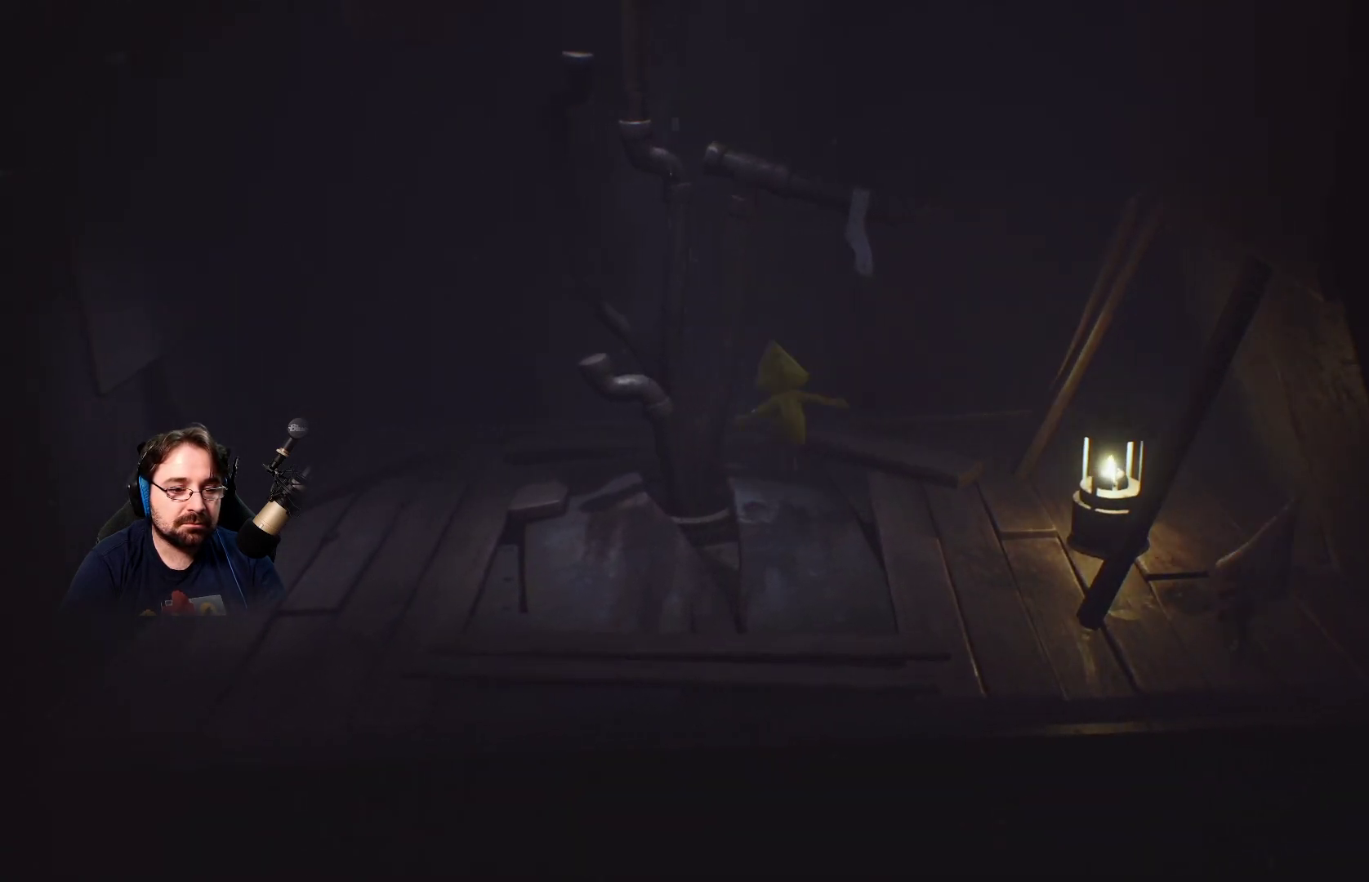
Gameplay with a controller (PlayStation layout); each line is a JSON object with the inputs held at the frame after it. "events" lists button and stick changes between this image and that frame as [ms after this image, input, new state], when the widget could be followed in between. Not read: L1.
{"buttons": ["R2"], "left_stick": "down-left", "right_stick": "center", "events": [[67, "left_stick", "down-left"], [133, "R2", "up"], [367, "R2", "down"]]}
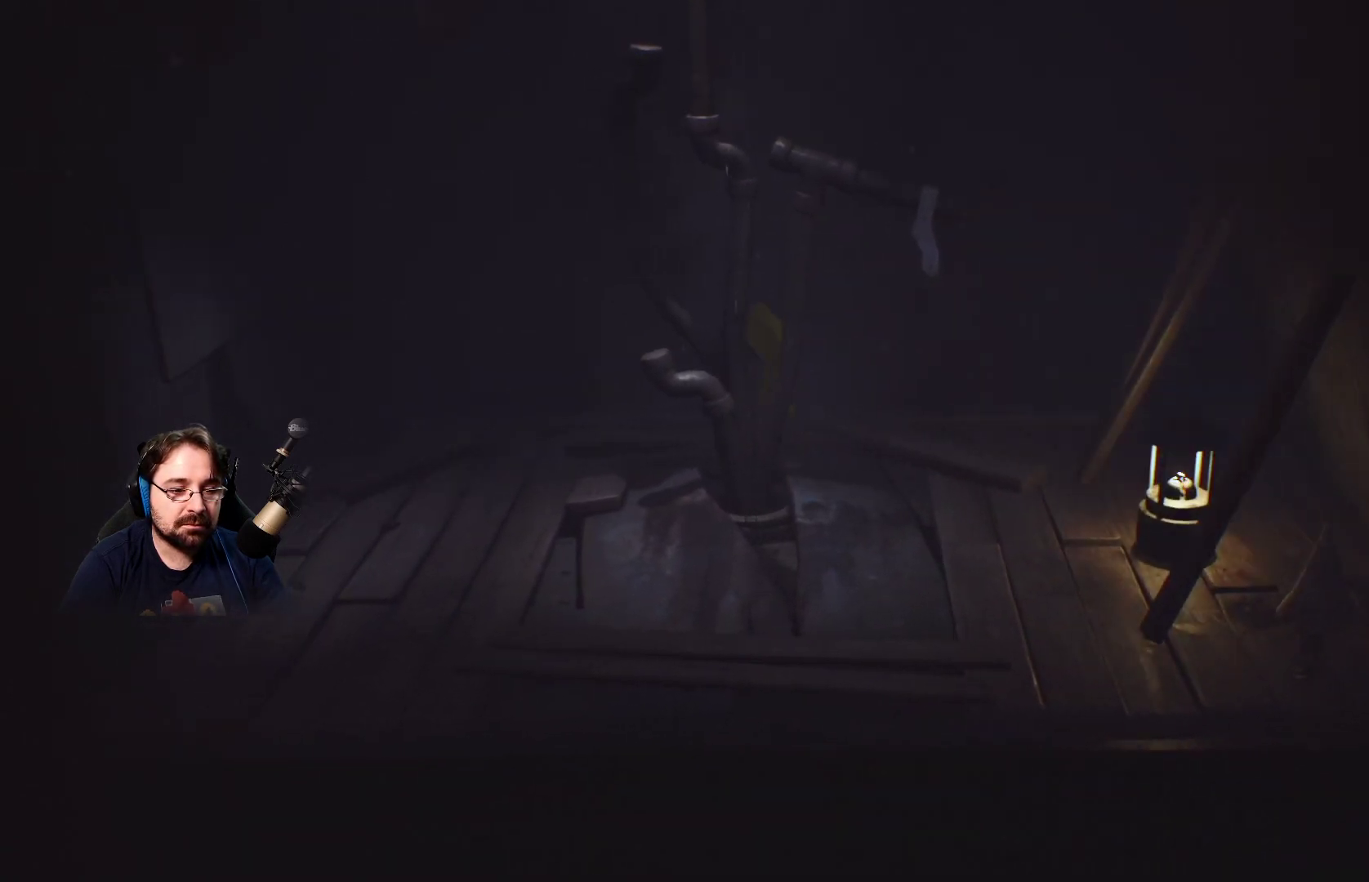
{"buttons": ["R2"], "left_stick": "down-right", "right_stick": "center", "events": [[100, "left_stick", "down"], [233, "left_stick", "down-right"]]}
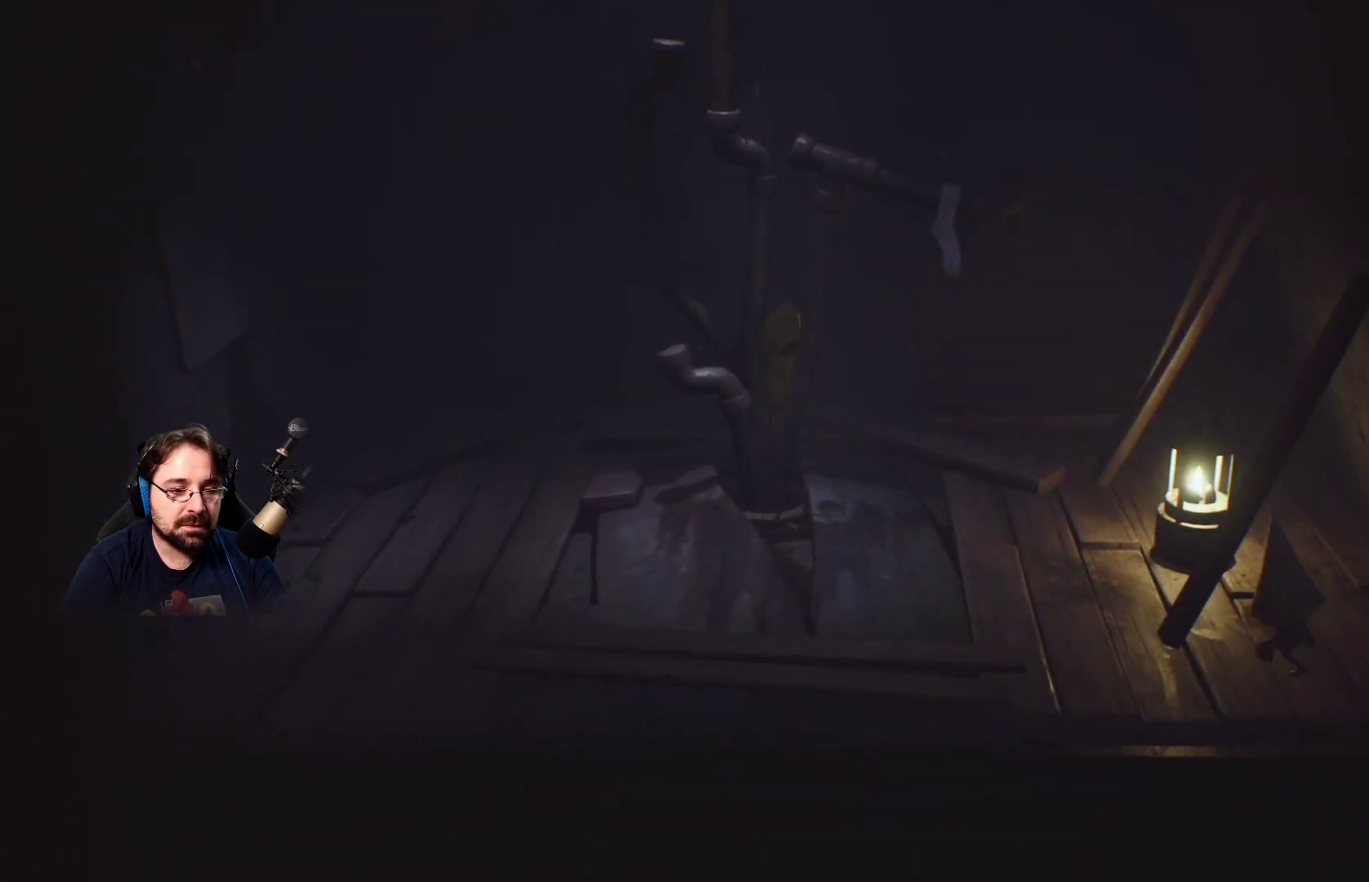
{"buttons": [], "left_stick": "down-right", "right_stick": "center", "events": [[233, "R2", "up"]]}
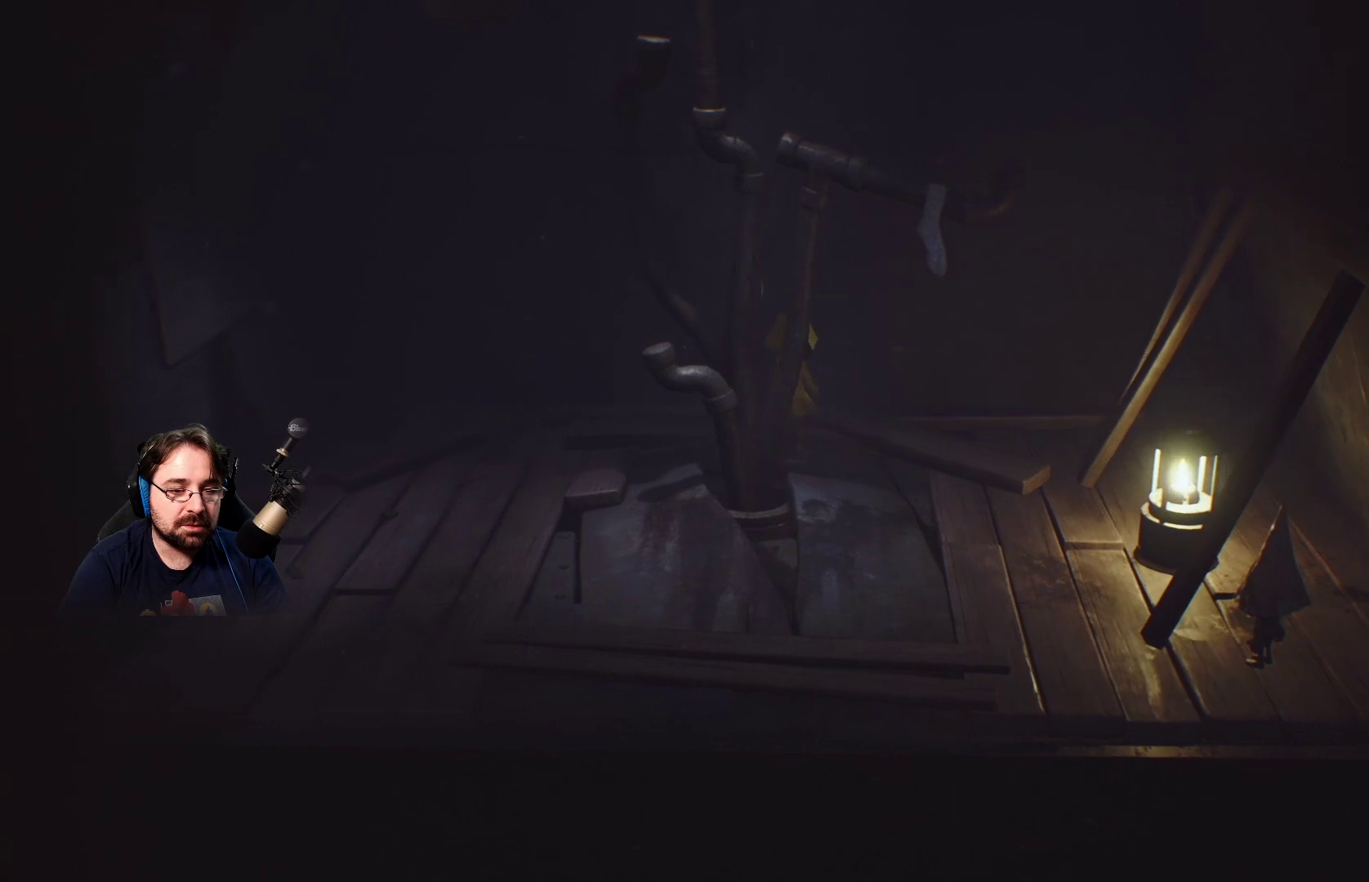
{"buttons": [], "left_stick": "down-left", "right_stick": "center", "events": [[233, "left_stick", "down"], [433, "left_stick", "down-left"]]}
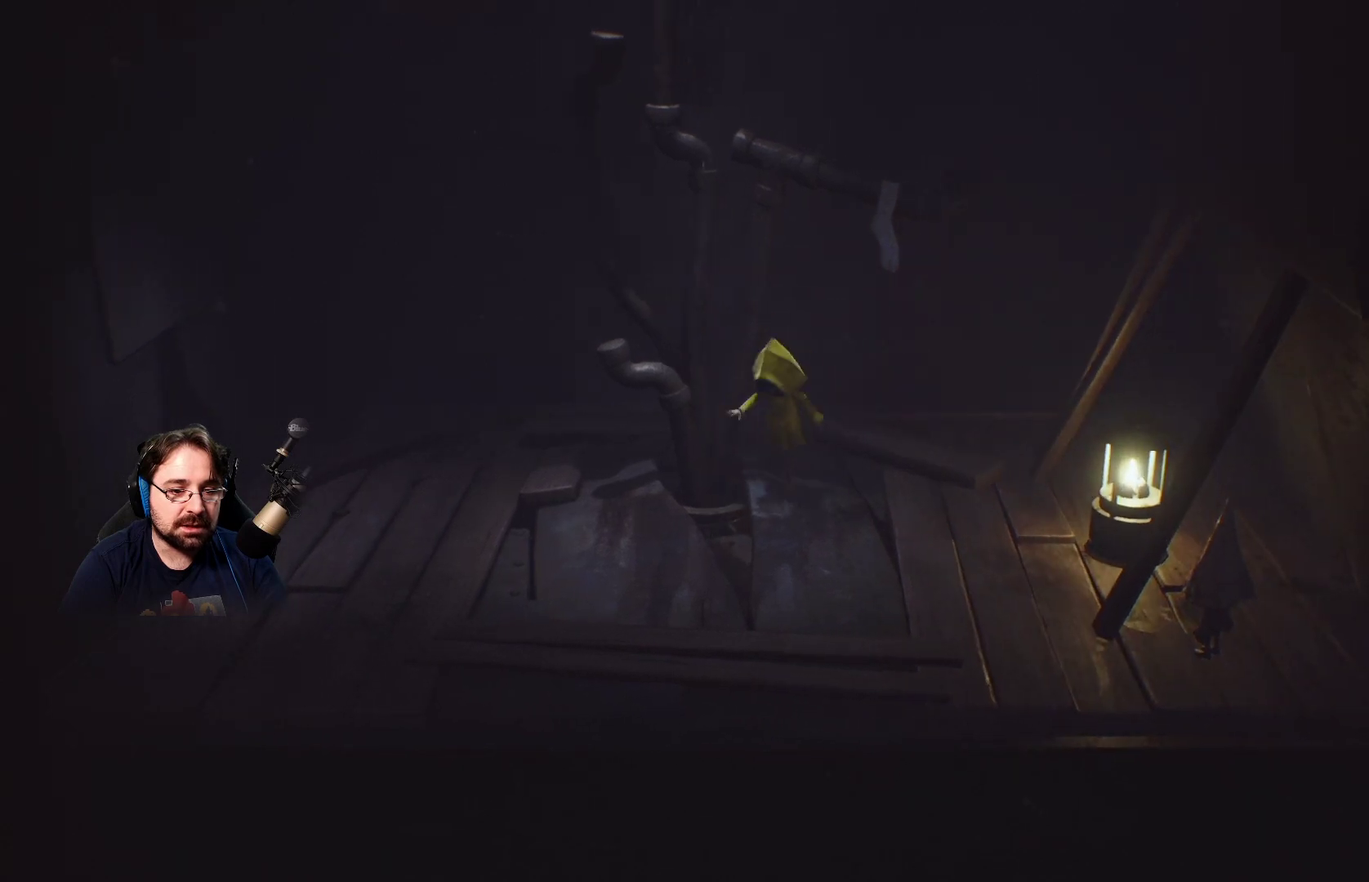
{"buttons": ["R2"], "left_stick": "up-left", "right_stick": "center", "events": [[67, "R2", "down"], [133, "left_stick", "left"], [367, "left_stick", "up-left"]]}
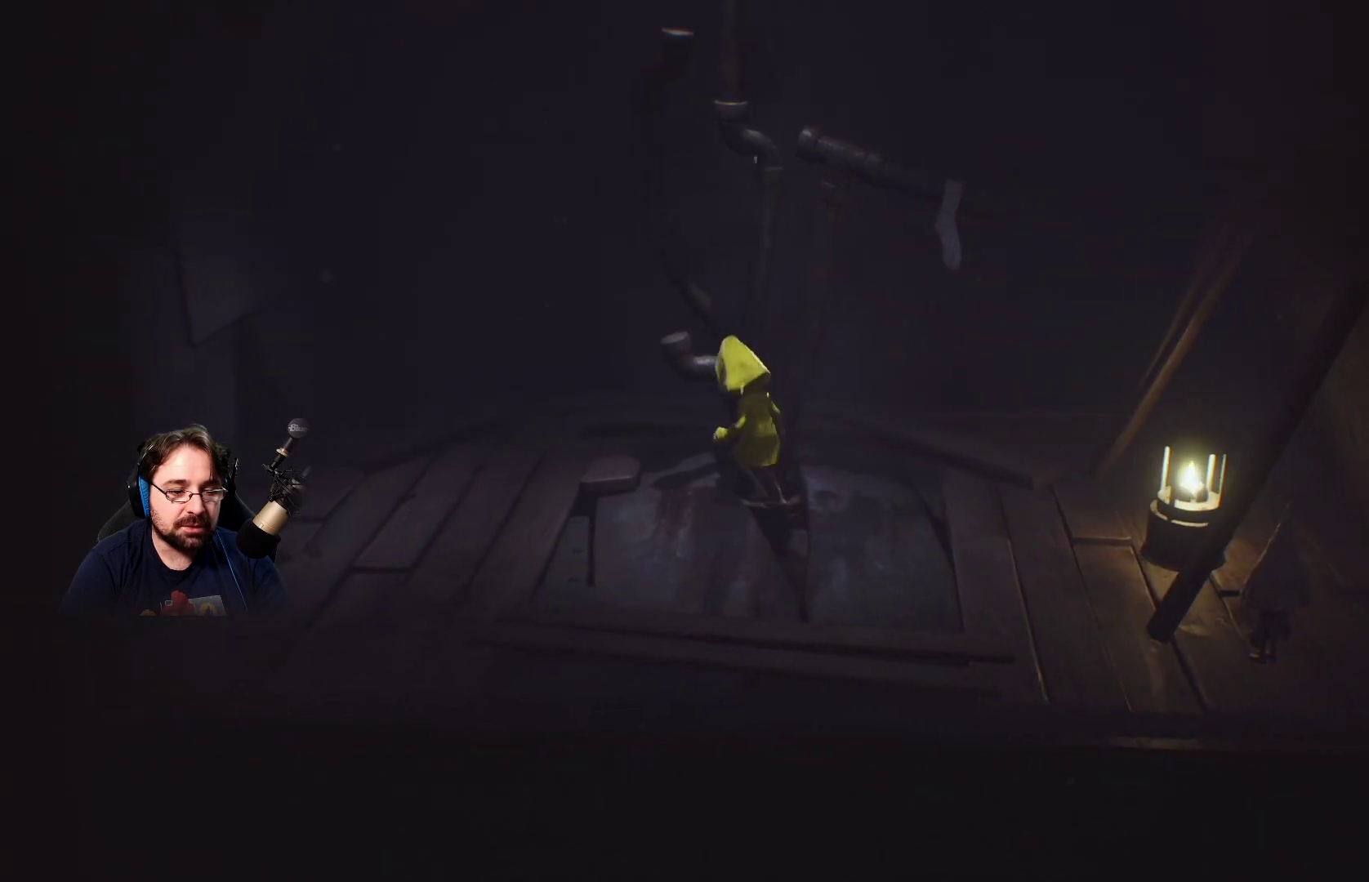
{"buttons": [], "left_stick": "up-right", "right_stick": "center", "events": [[167, "left_stick", "center"], [300, "left_stick", "up"], [433, "left_stick", "up-right"], [500, "R2", "up"]]}
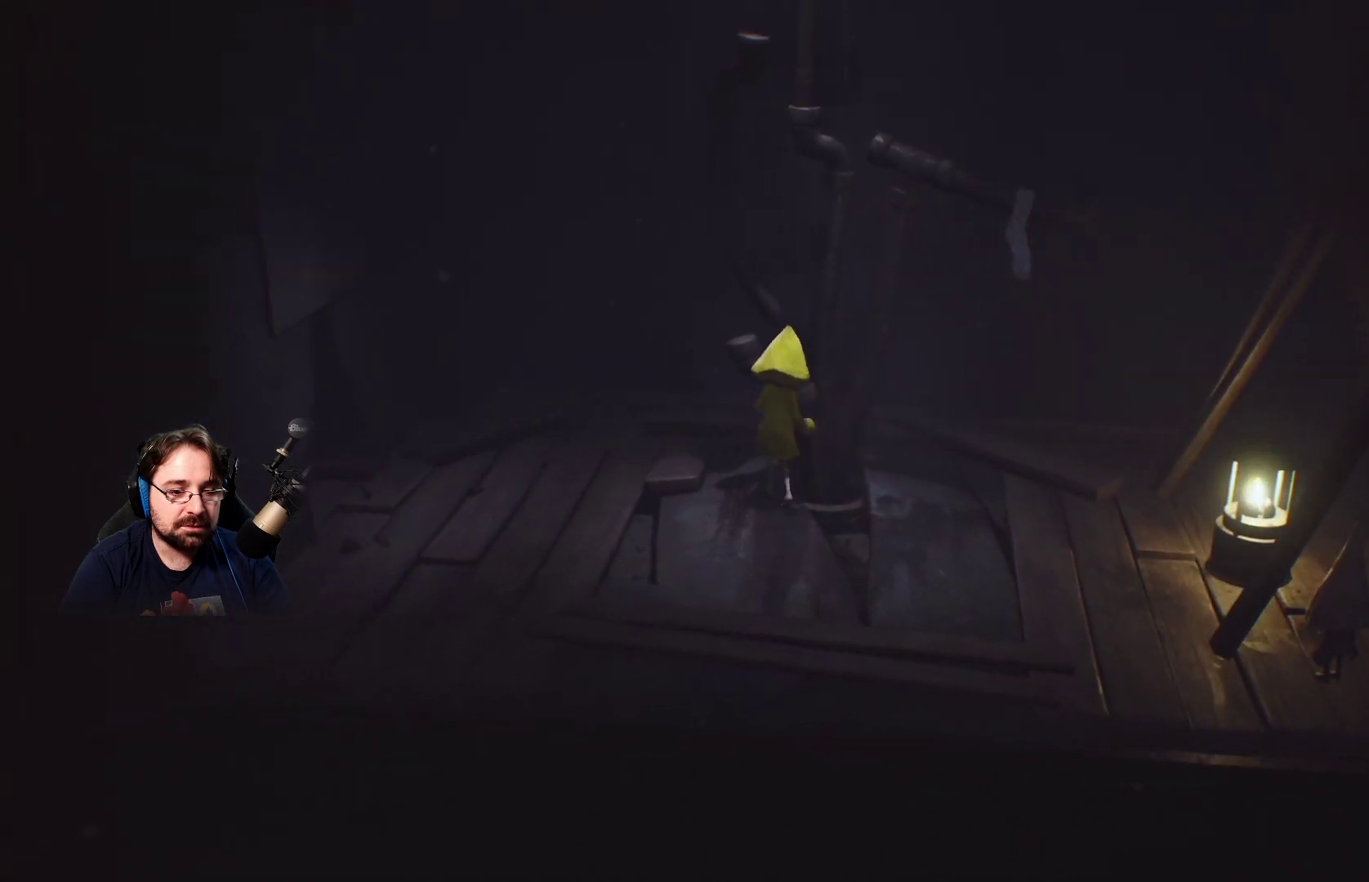
{"buttons": ["R2"], "left_stick": "up-right", "right_stick": "center", "events": [[67, "R2", "down"]]}
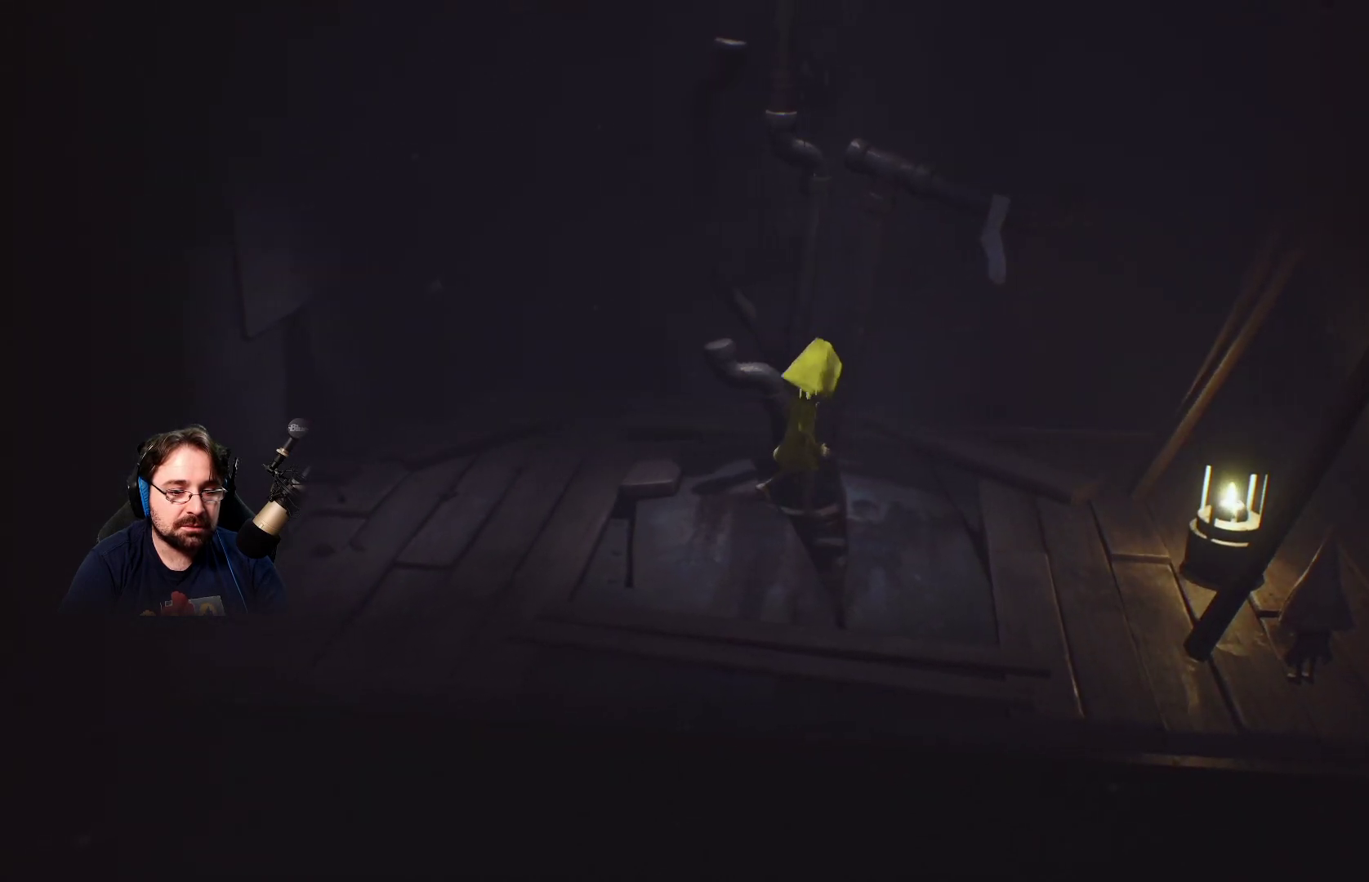
{"buttons": ["R2"], "left_stick": "up-left", "right_stick": "center", "events": [[267, "left_stick", "up"], [300, "R2", "up"], [467, "left_stick", "up-left"], [500, "R2", "down"]]}
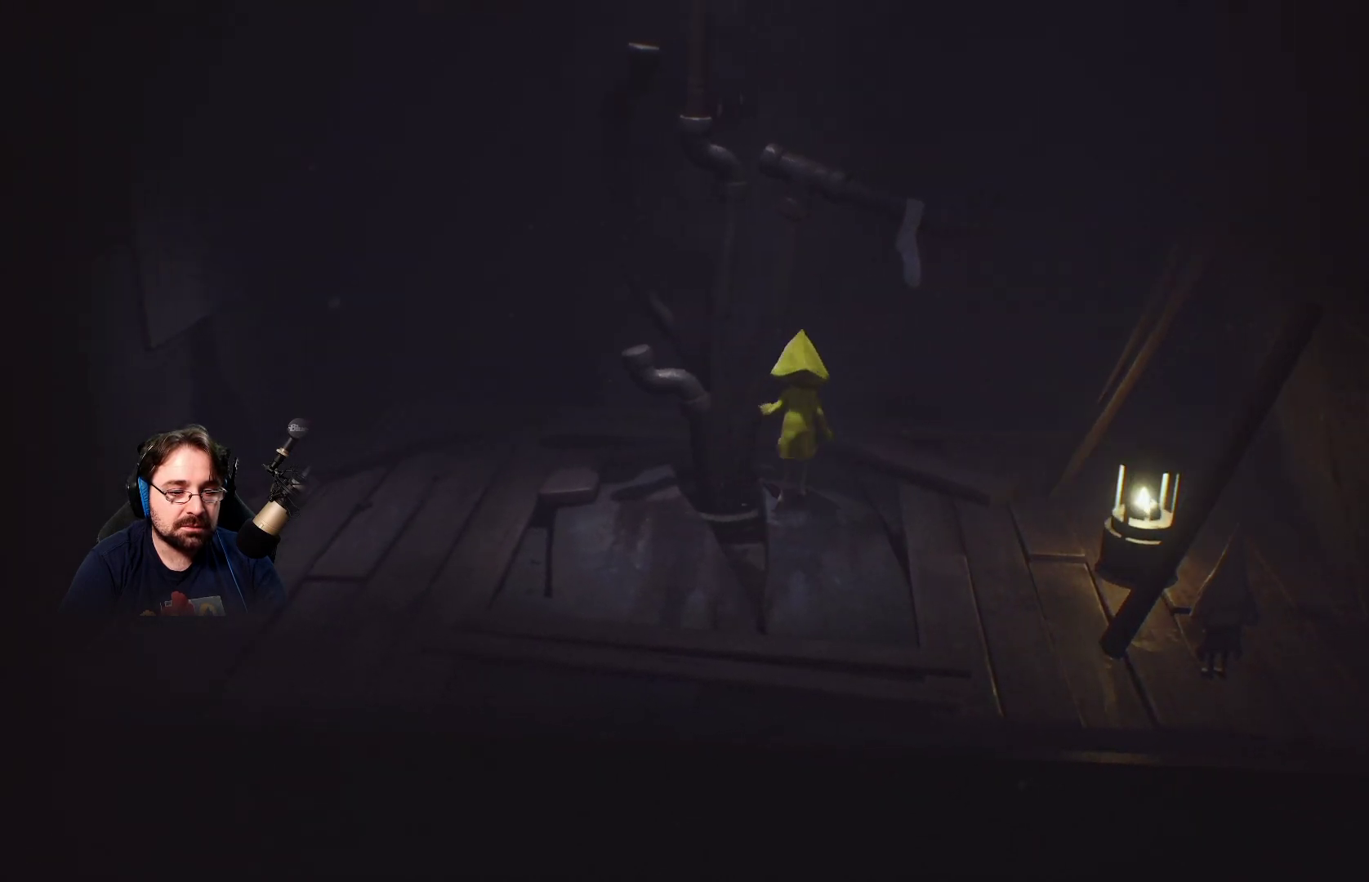
{"buttons": ["SQUARE", "R2"], "left_stick": "center", "right_stick": "center", "events": [[133, "left_stick", "left"], [433, "SQUARE", "down"], [433, "left_stick", "center"]]}
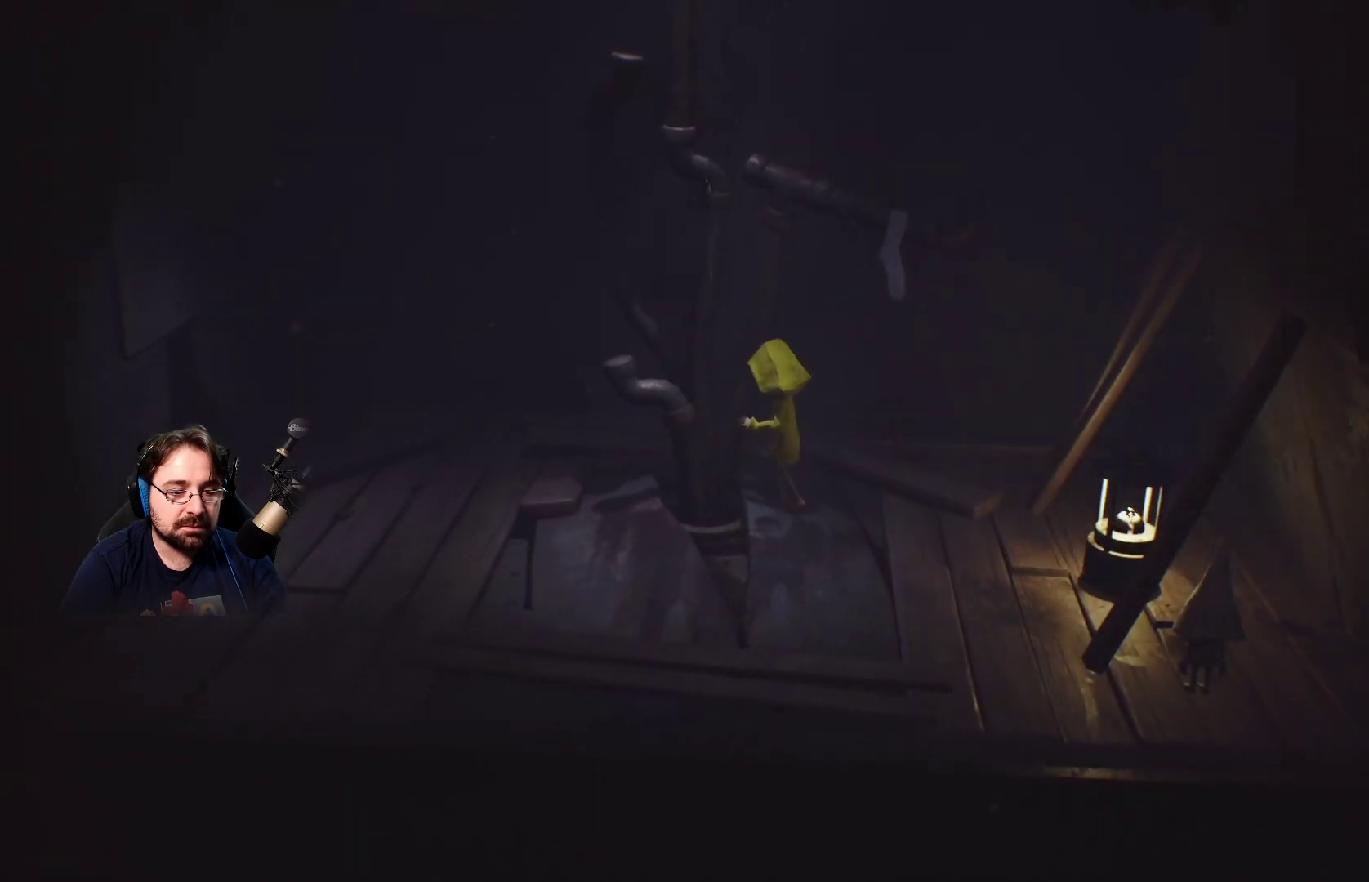
{"buttons": ["SQUARE", "R2"], "left_stick": "center", "right_stick": "center", "events": []}
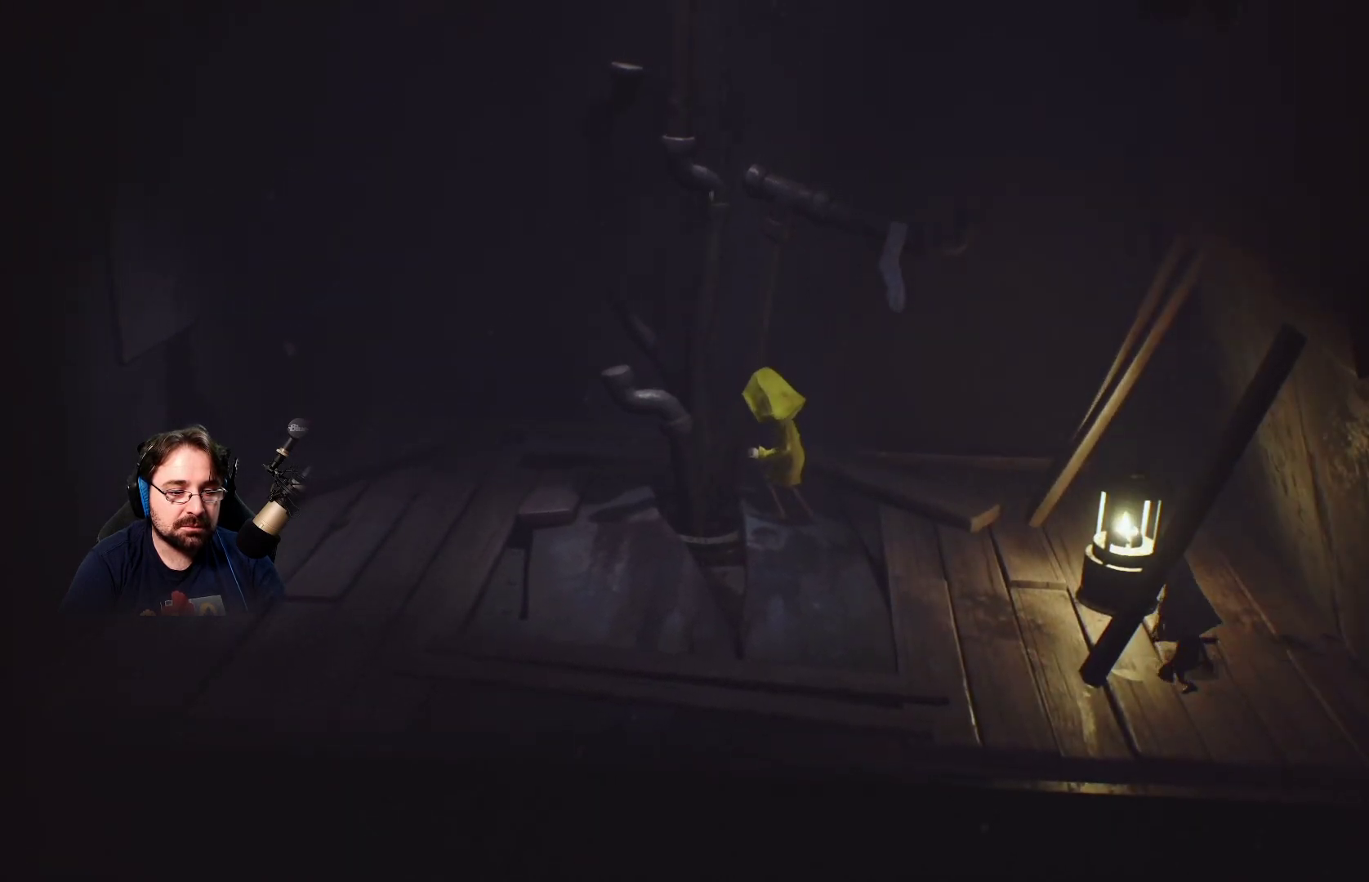
{"buttons": [], "left_stick": "down-right", "right_stick": "center", "events": [[167, "SQUARE", "up"], [233, "R2", "up"], [267, "left_stick", "down-right"]]}
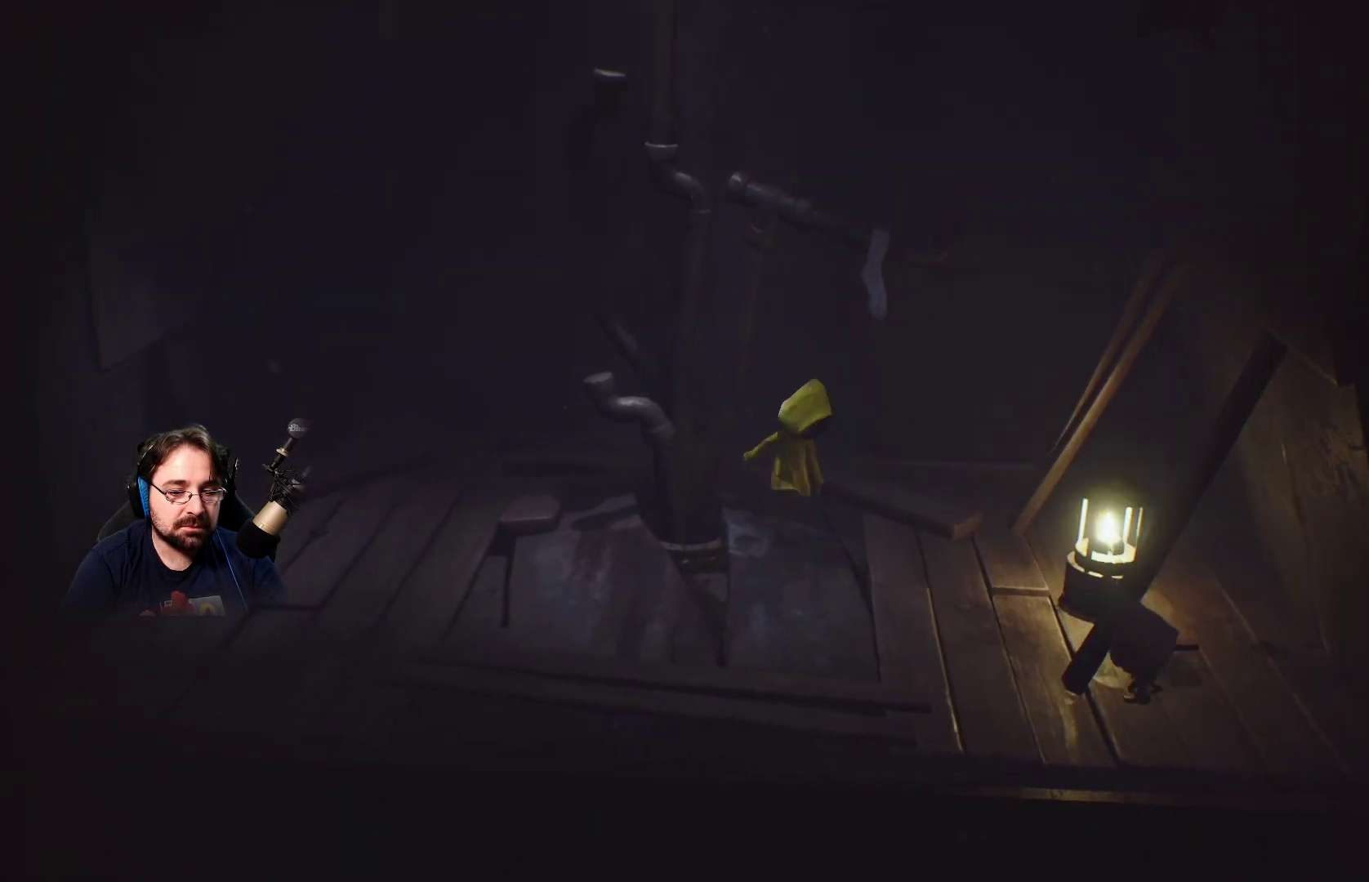
{"buttons": [], "left_stick": "down-right", "right_stick": "center", "events": []}
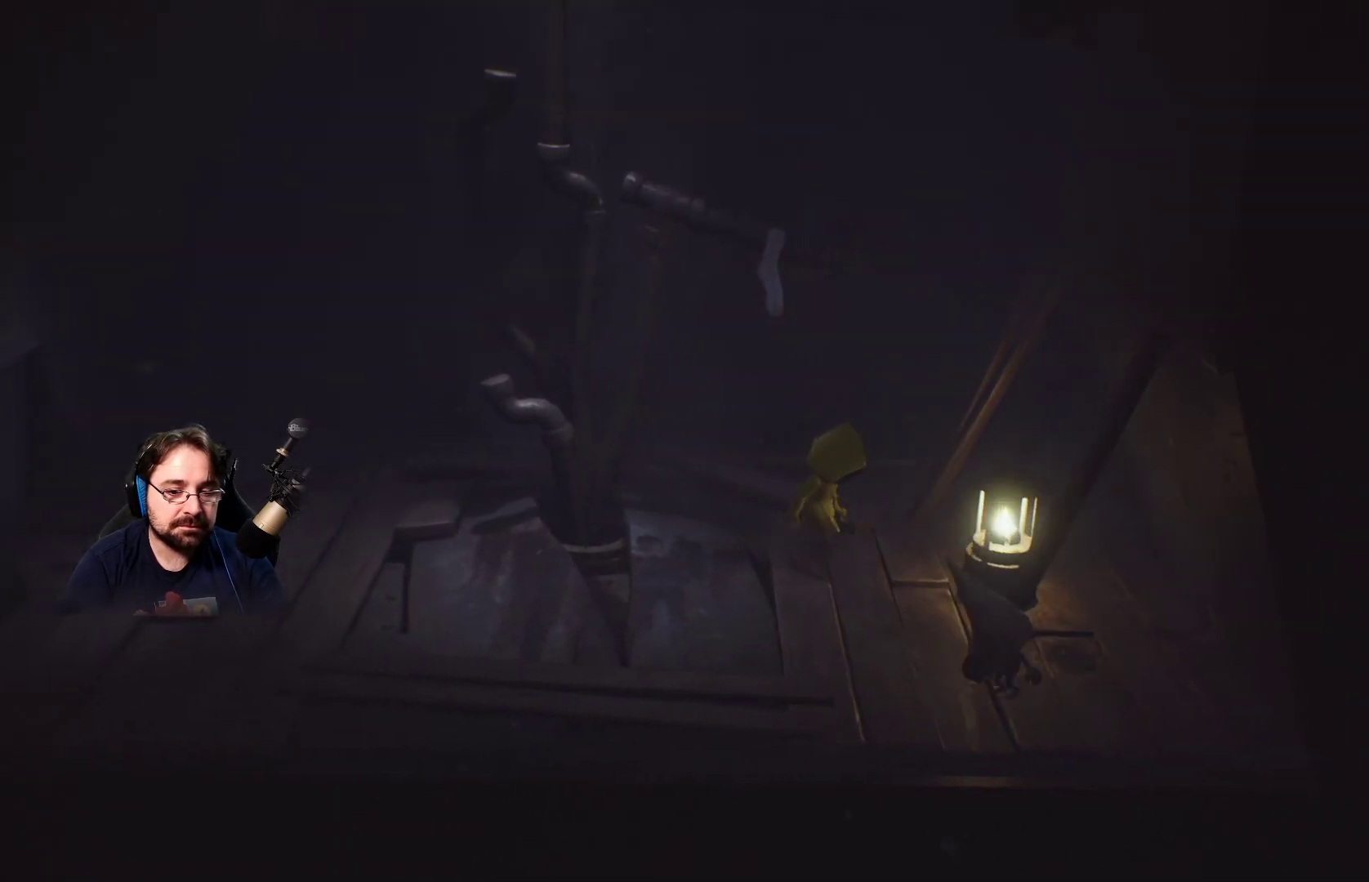
{"buttons": [], "left_stick": "down-right", "right_stick": "center", "events": []}
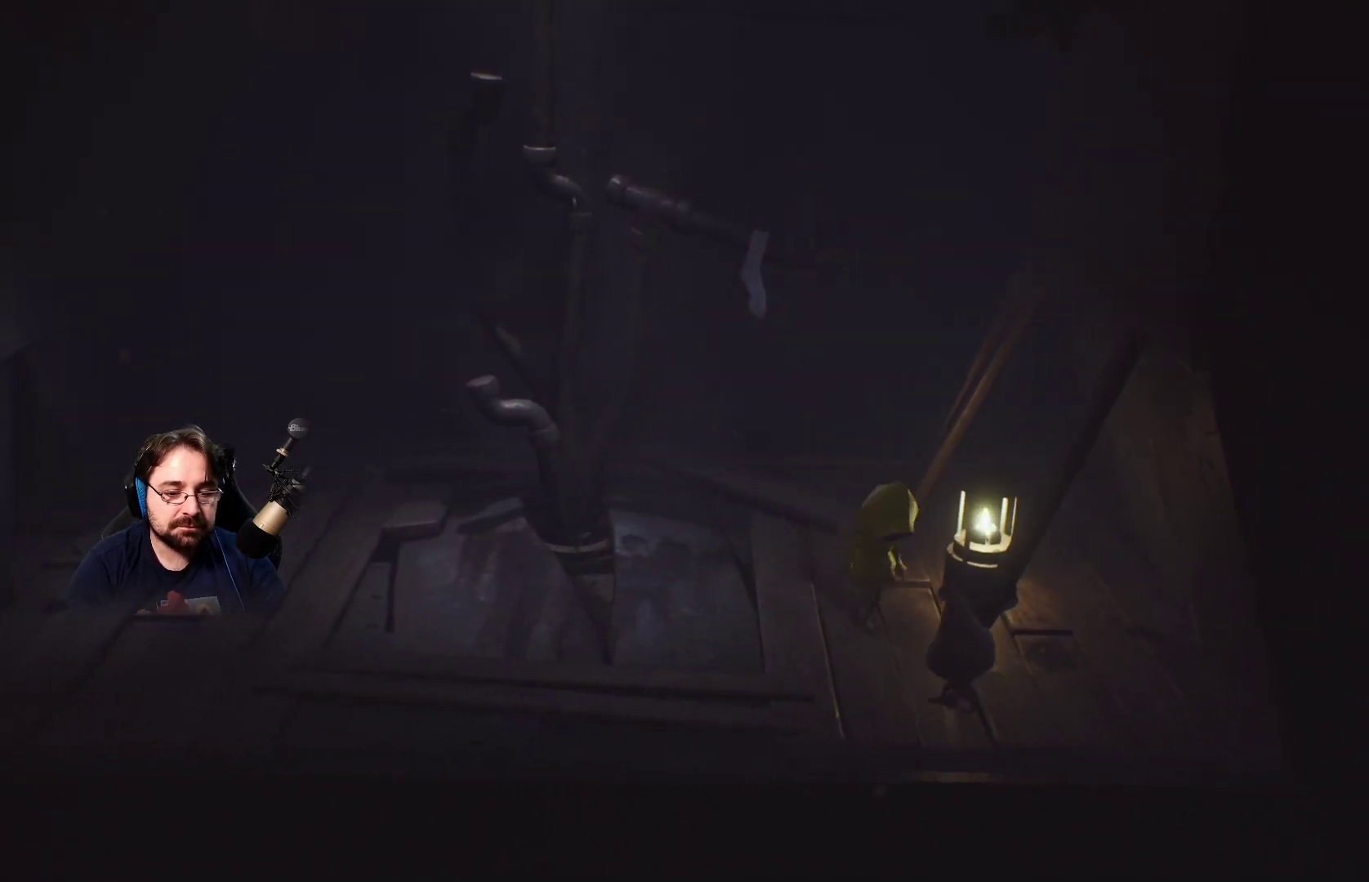
{"buttons": ["R2"], "left_stick": "down-right", "right_stick": "center", "events": [[67, "left_stick", "down"], [467, "R2", "down"], [467, "left_stick", "down-right"]]}
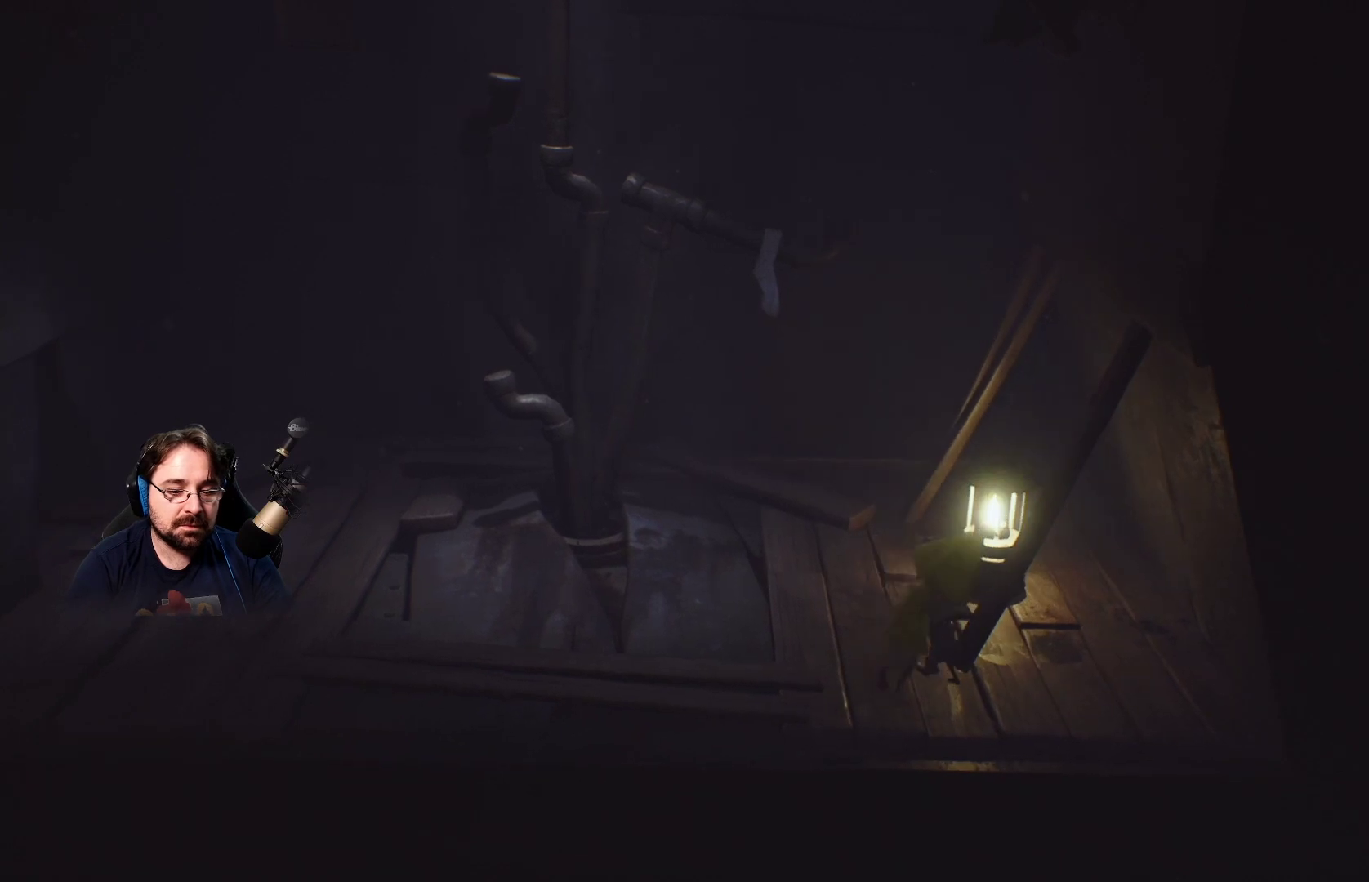
{"buttons": ["R2"], "left_stick": "center", "right_stick": "center", "events": [[267, "left_stick", "center"]]}
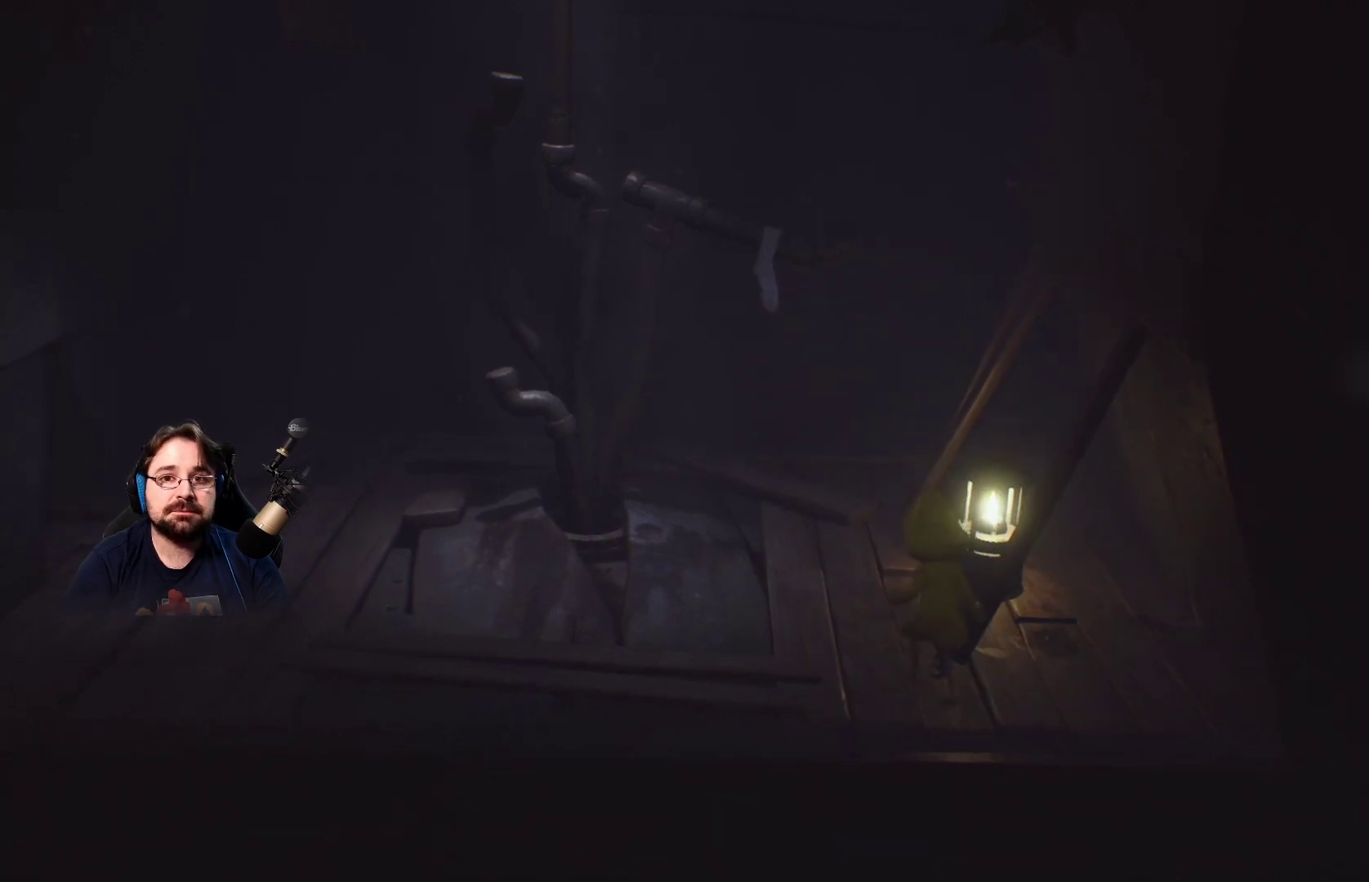
{"buttons": ["R2"], "left_stick": "up-left", "right_stick": "center", "events": [[133, "left_stick", "up-left"]]}
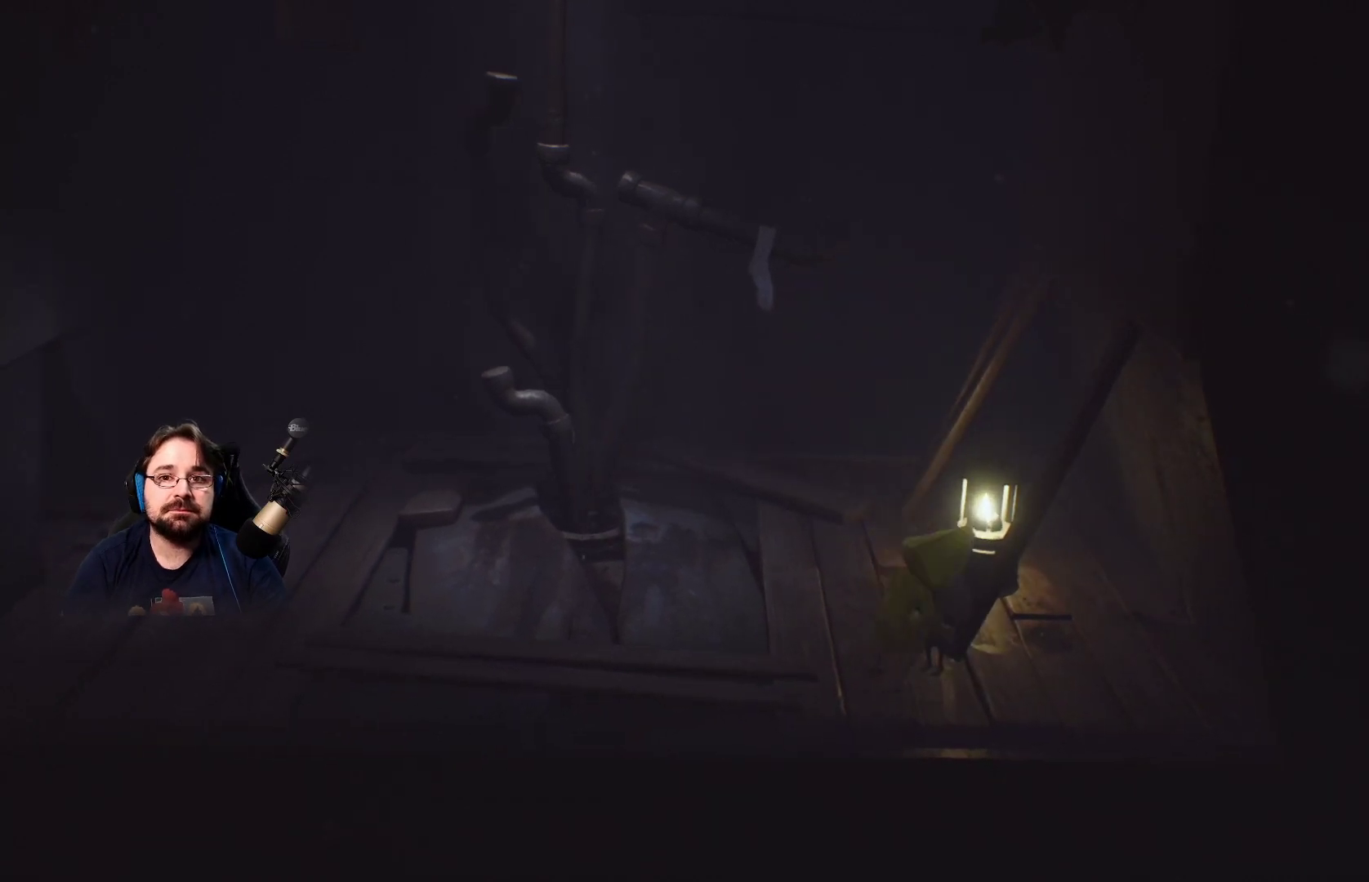
{"buttons": ["R2"], "left_stick": "up-left", "right_stick": "center", "events": []}
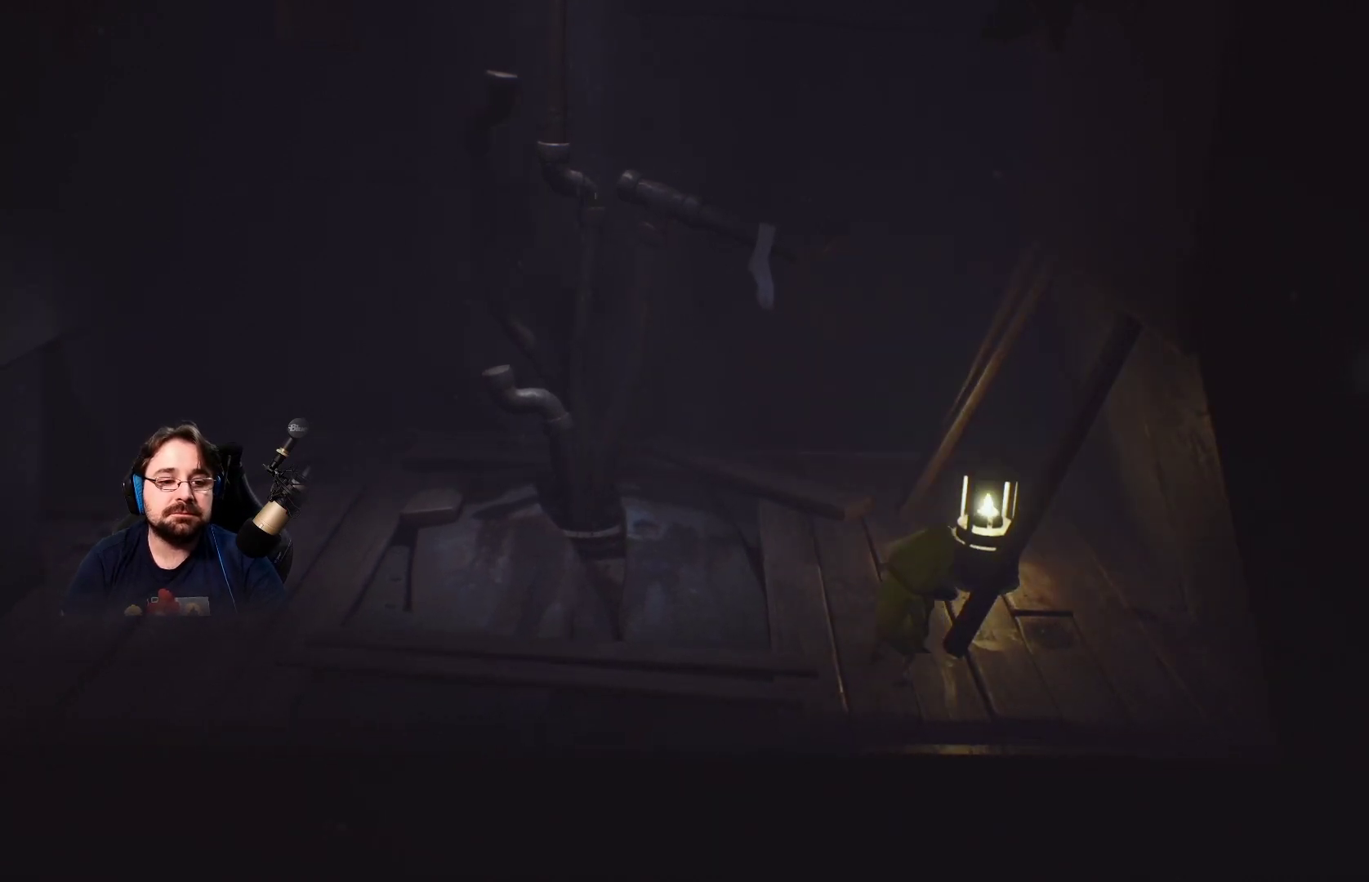
{"buttons": ["R2"], "left_stick": "up-left", "right_stick": "center", "events": []}
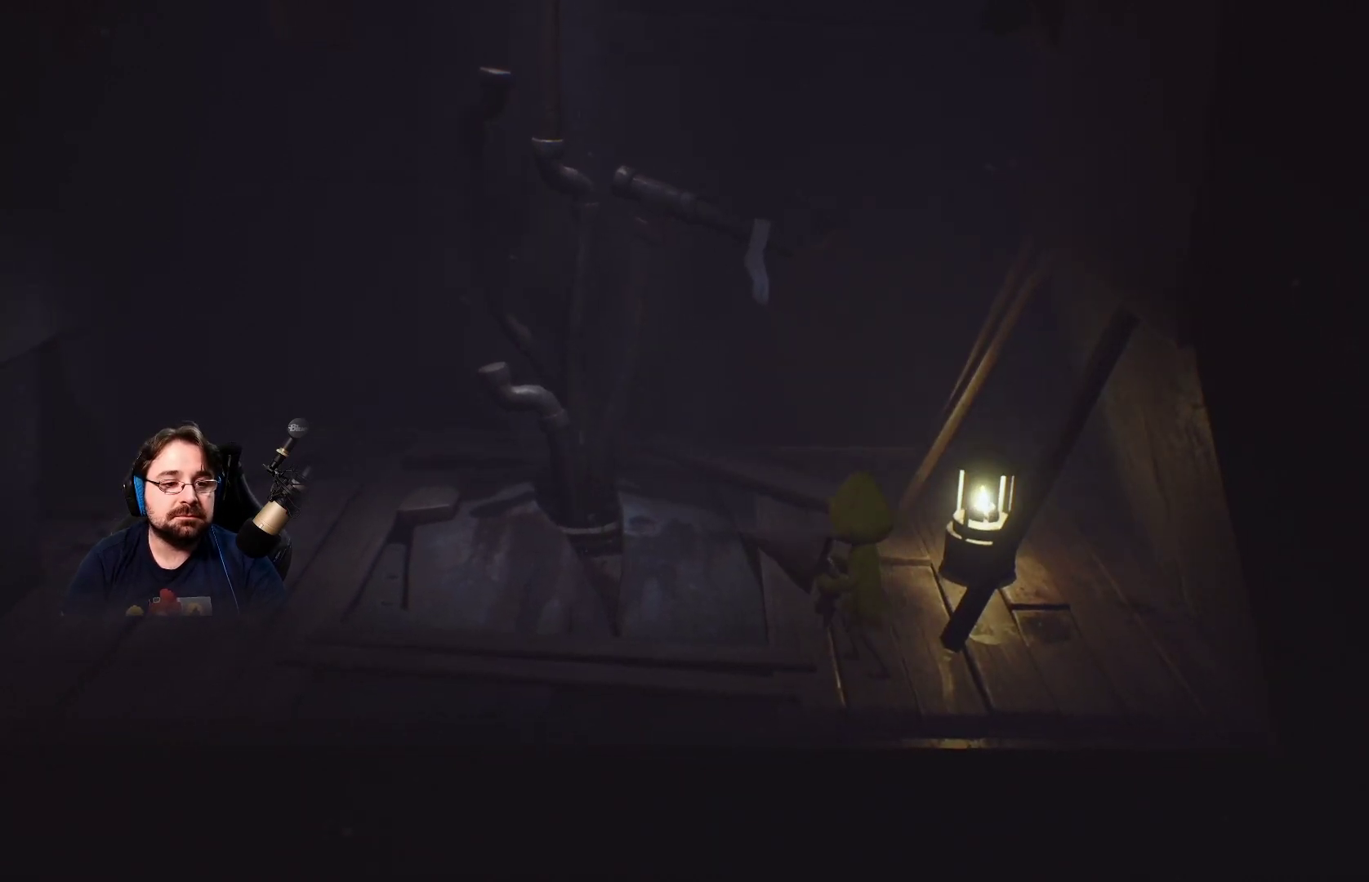
{"buttons": ["R2"], "left_stick": "up-left", "right_stick": "center", "events": []}
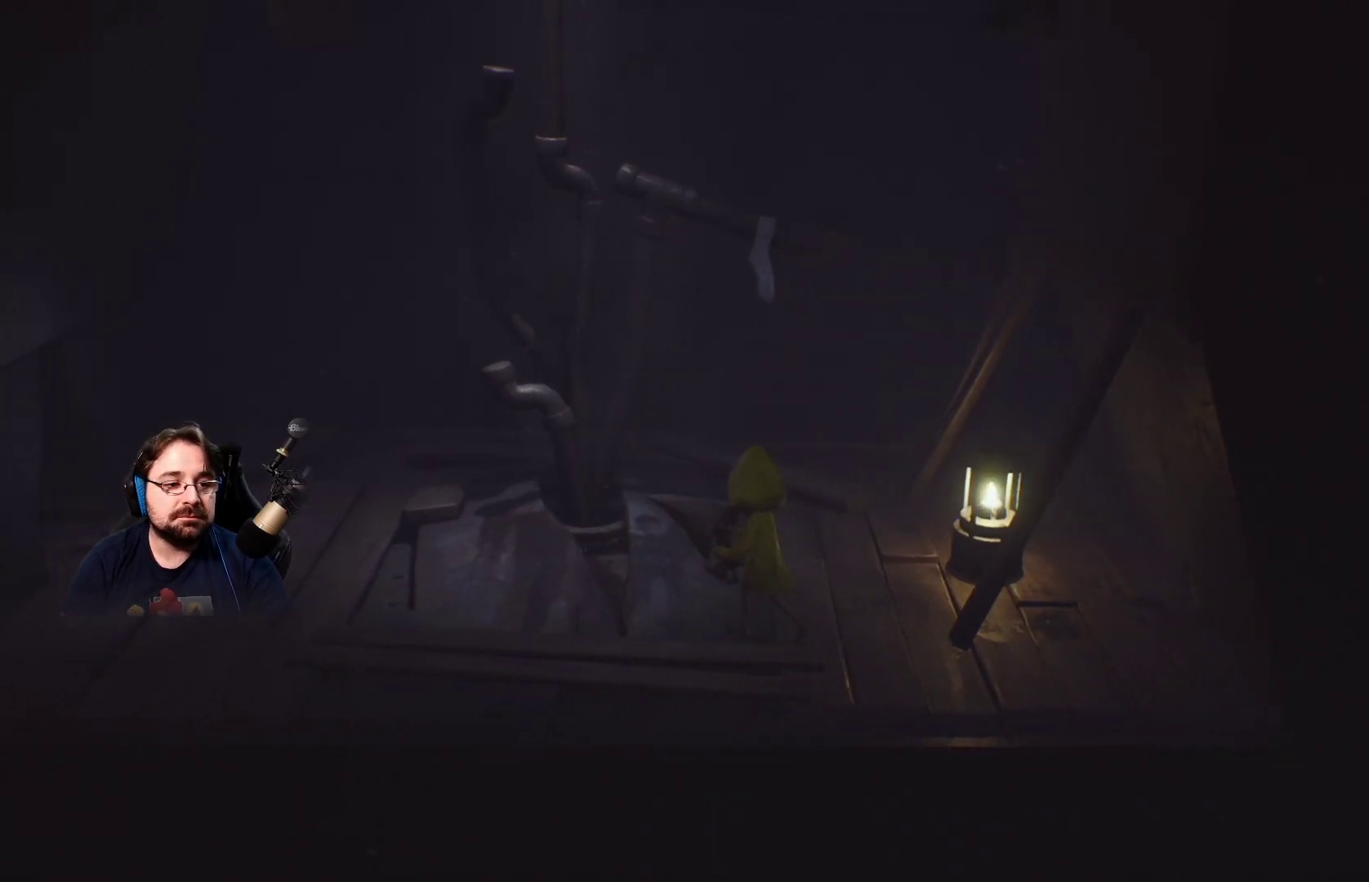
{"buttons": ["CROSS", "R2"], "left_stick": "up-left", "right_stick": "center", "events": [[33, "left_stick", "up"], [167, "CROSS", "down"], [200, "left_stick", "up-left"]]}
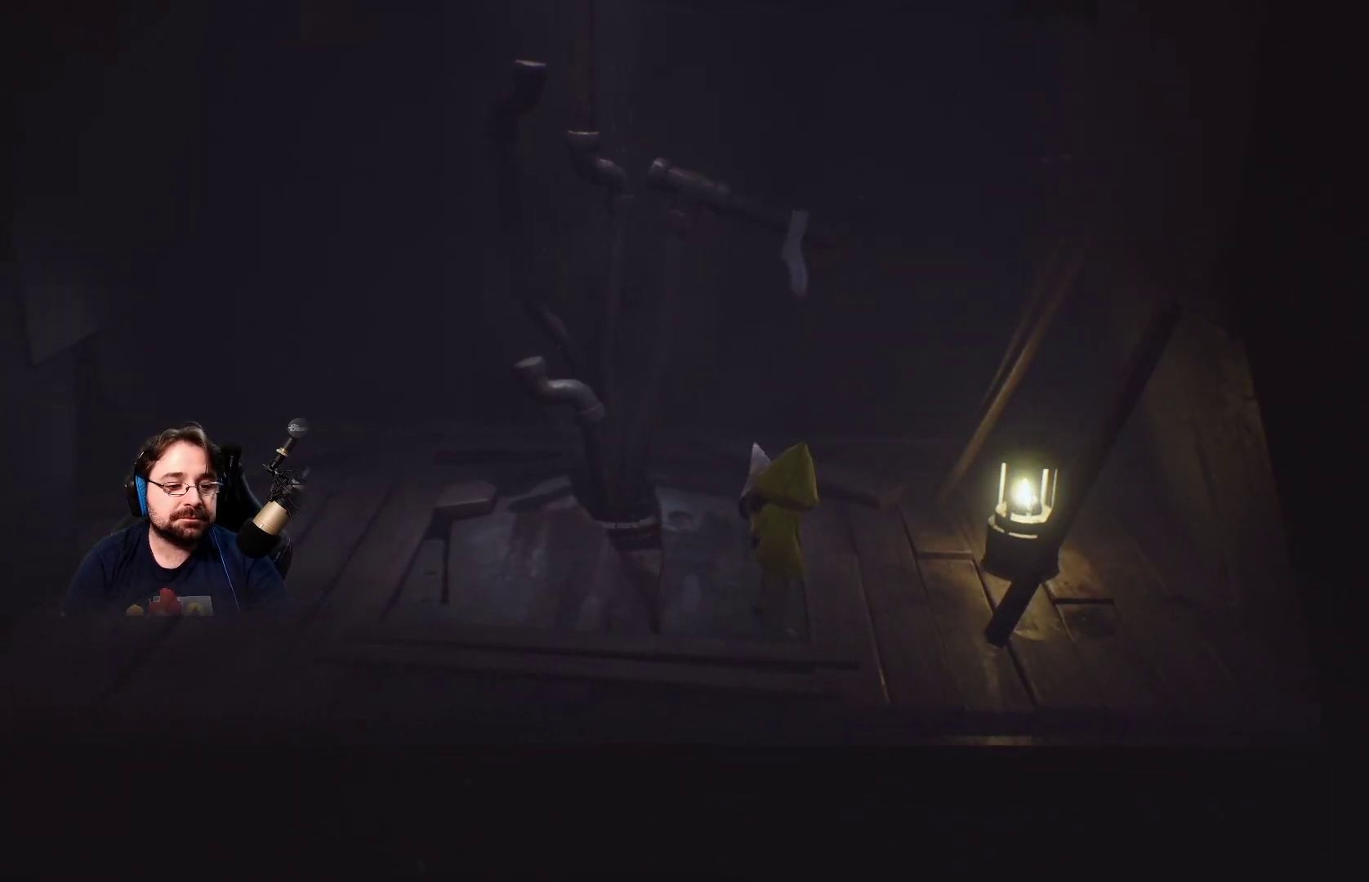
{"buttons": ["CROSS", "R2"], "left_stick": "left", "right_stick": "center", "events": [[233, "left_stick", "left"]]}
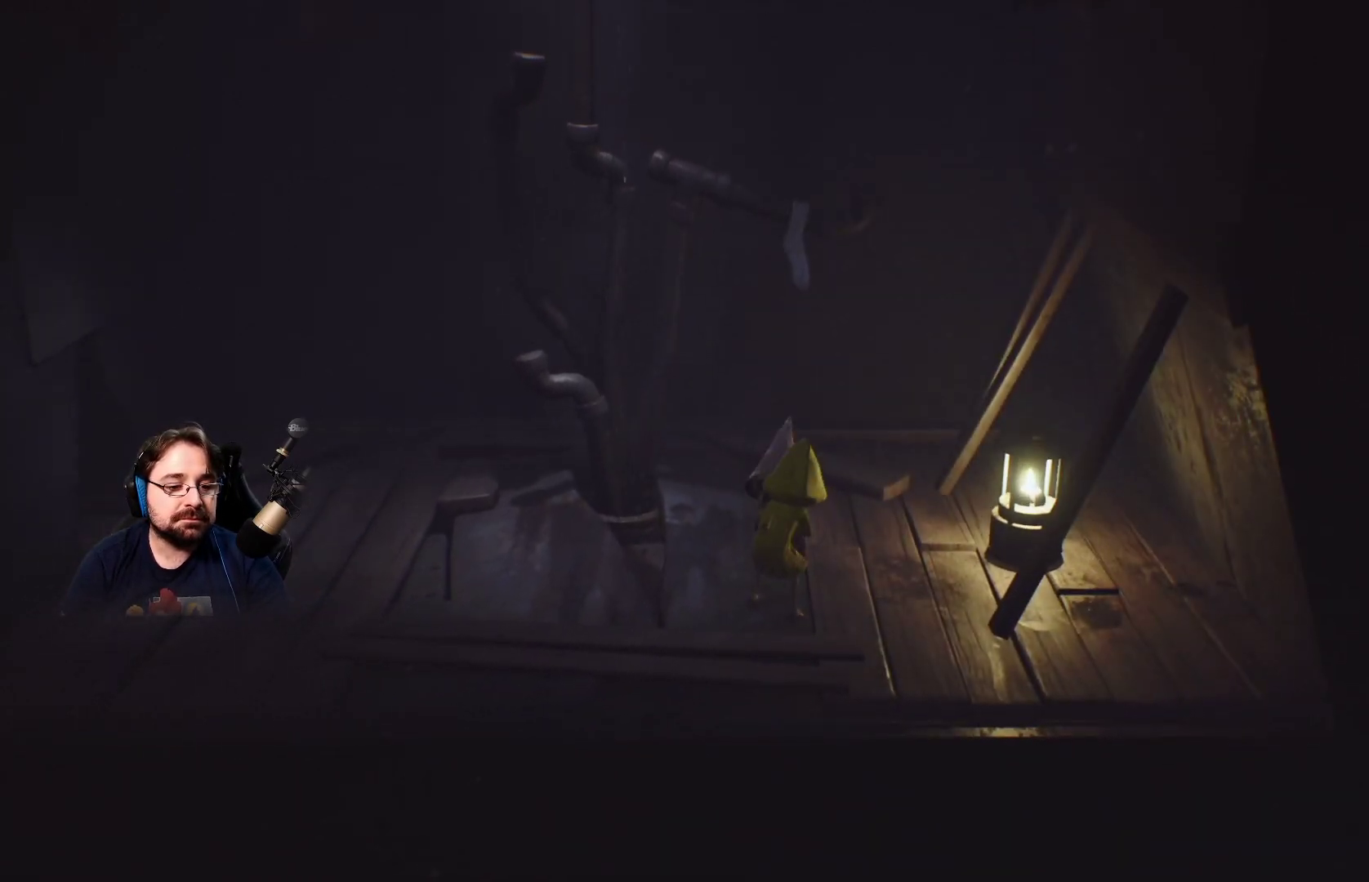
{"buttons": ["CROSS", "R2"], "left_stick": "left", "right_stick": "center", "events": []}
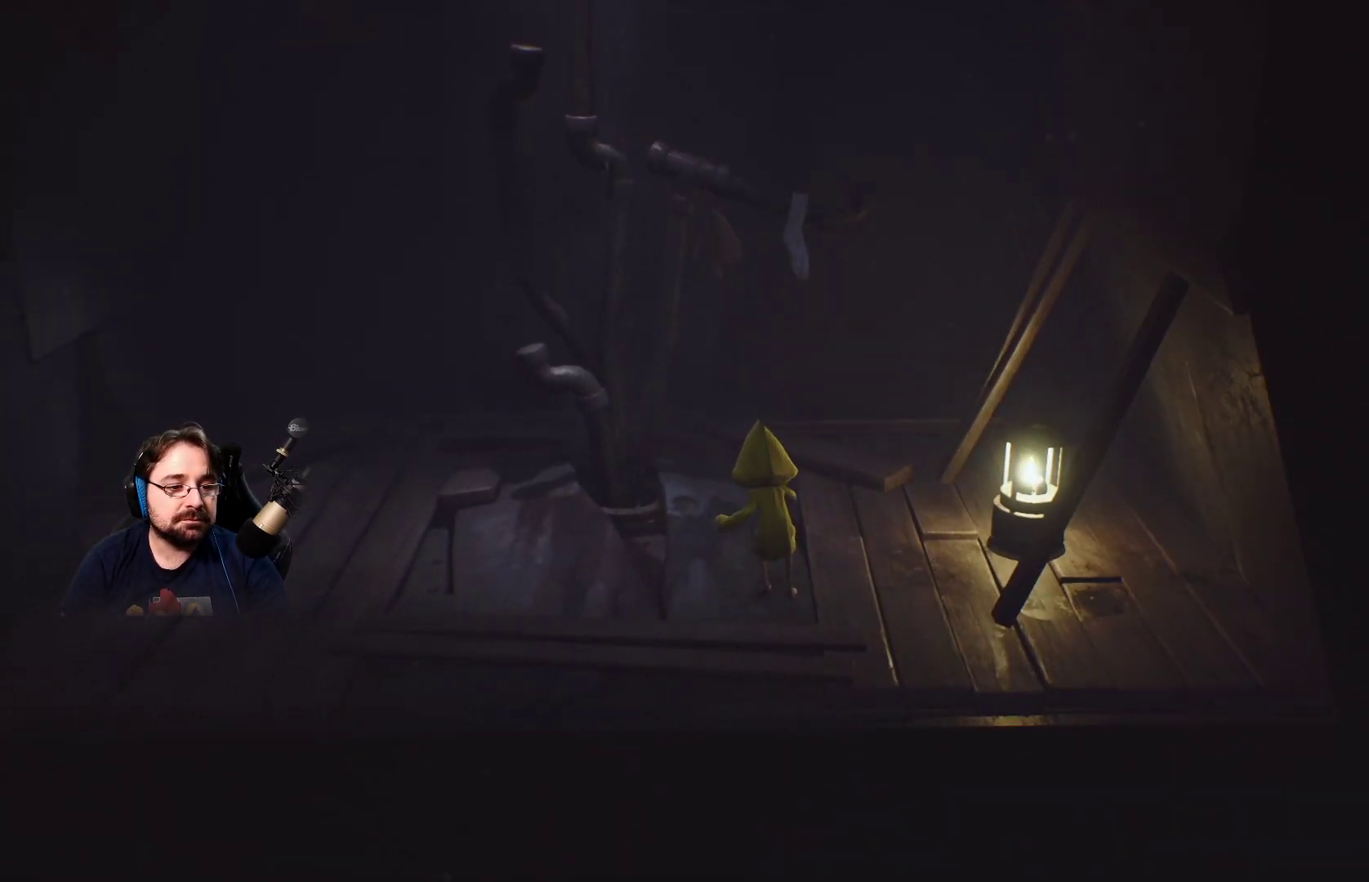
{"buttons": [], "left_stick": "left", "right_stick": "center", "events": [[333, "R2", "up"], [433, "CROSS", "up"]]}
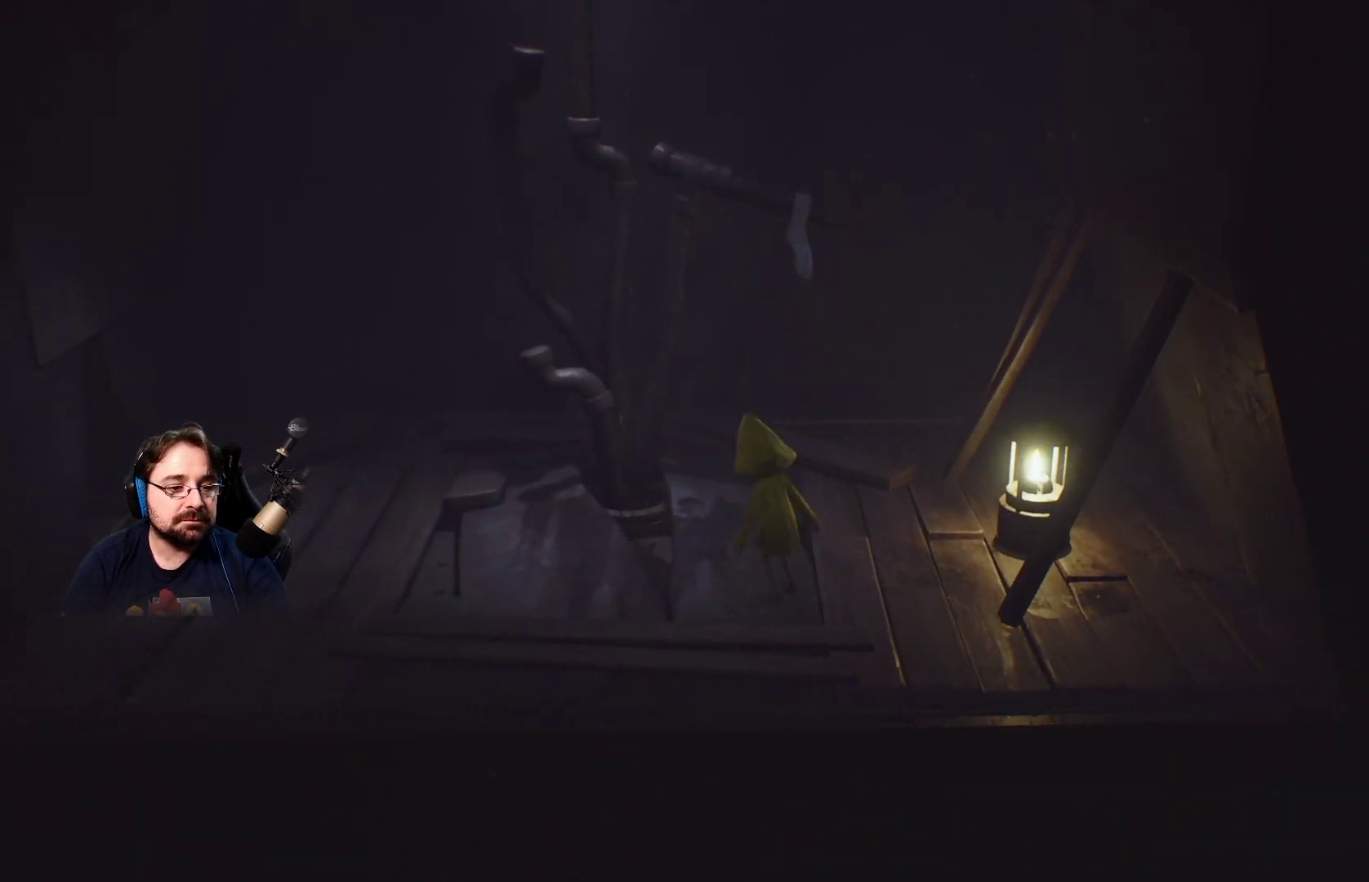
{"buttons": [], "left_stick": "up-left", "right_stick": "center", "events": [[300, "left_stick", "up-left"], [333, "CROSS", "down"], [500, "CROSS", "up"]]}
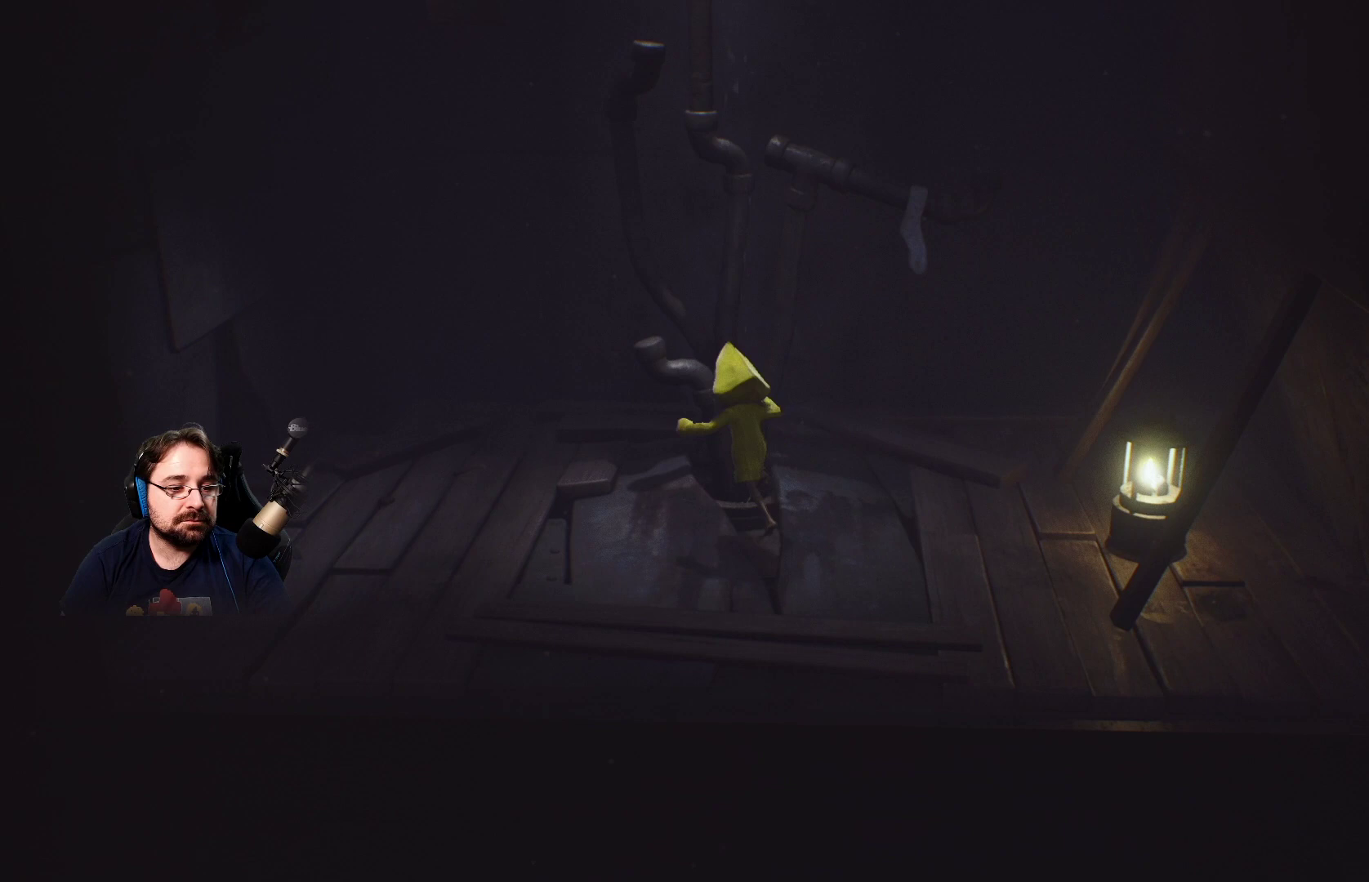
{"buttons": ["CROSS", "SQUARE", "R2"], "left_stick": "up", "right_stick": "center", "events": [[33, "left_stick", "up"], [100, "CROSS", "down"], [100, "R2", "down"], [333, "SQUARE", "down"]]}
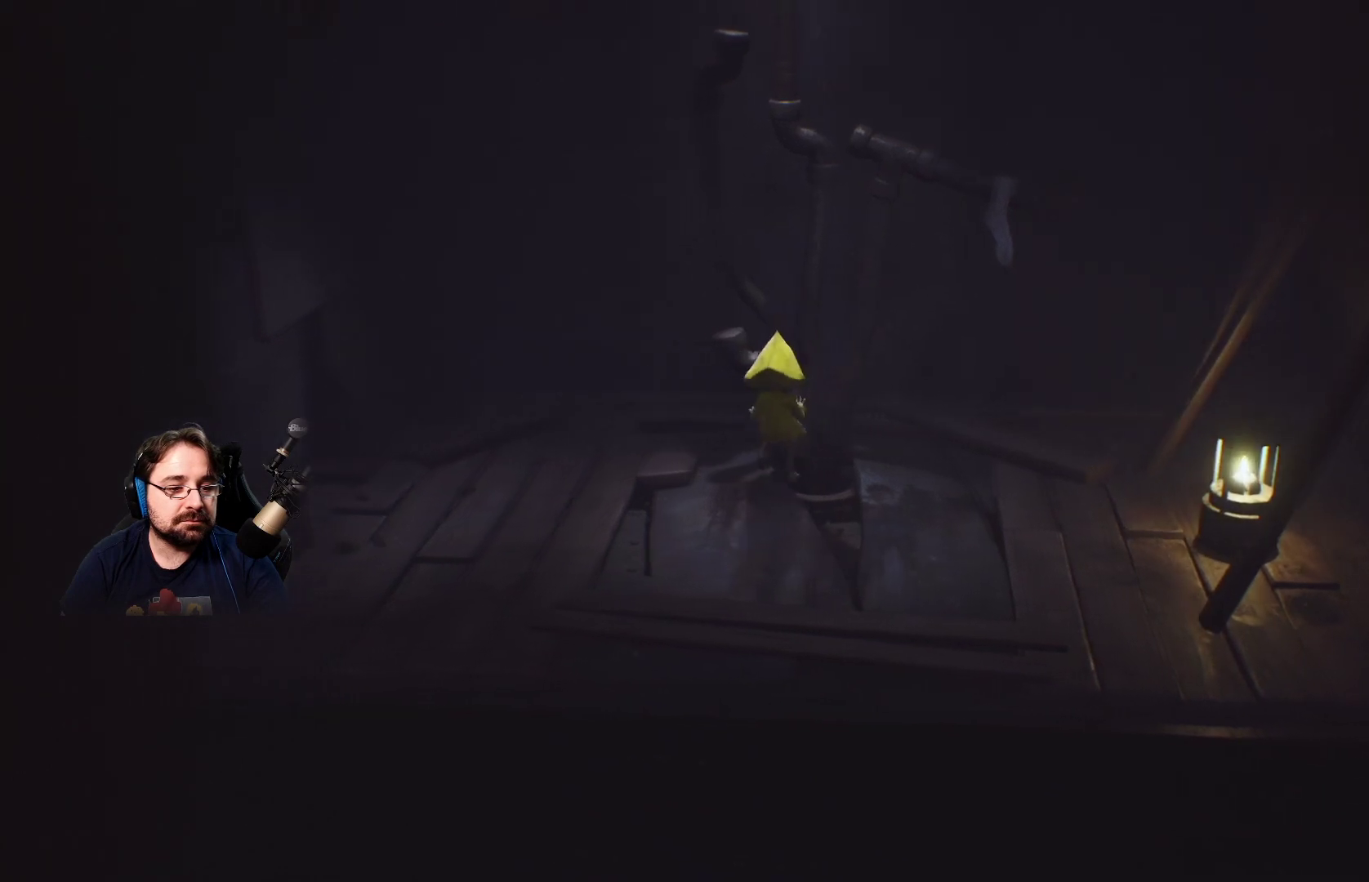
{"buttons": ["CROSS"], "left_stick": "up", "right_stick": "center", "events": [[67, "CROSS", "up"], [67, "R2", "up"], [100, "SQUARE", "up"], [200, "R2", "down"], [267, "CROSS", "down"], [267, "SQUARE", "down"], [300, "R2", "up"], [367, "SQUARE", "up"]]}
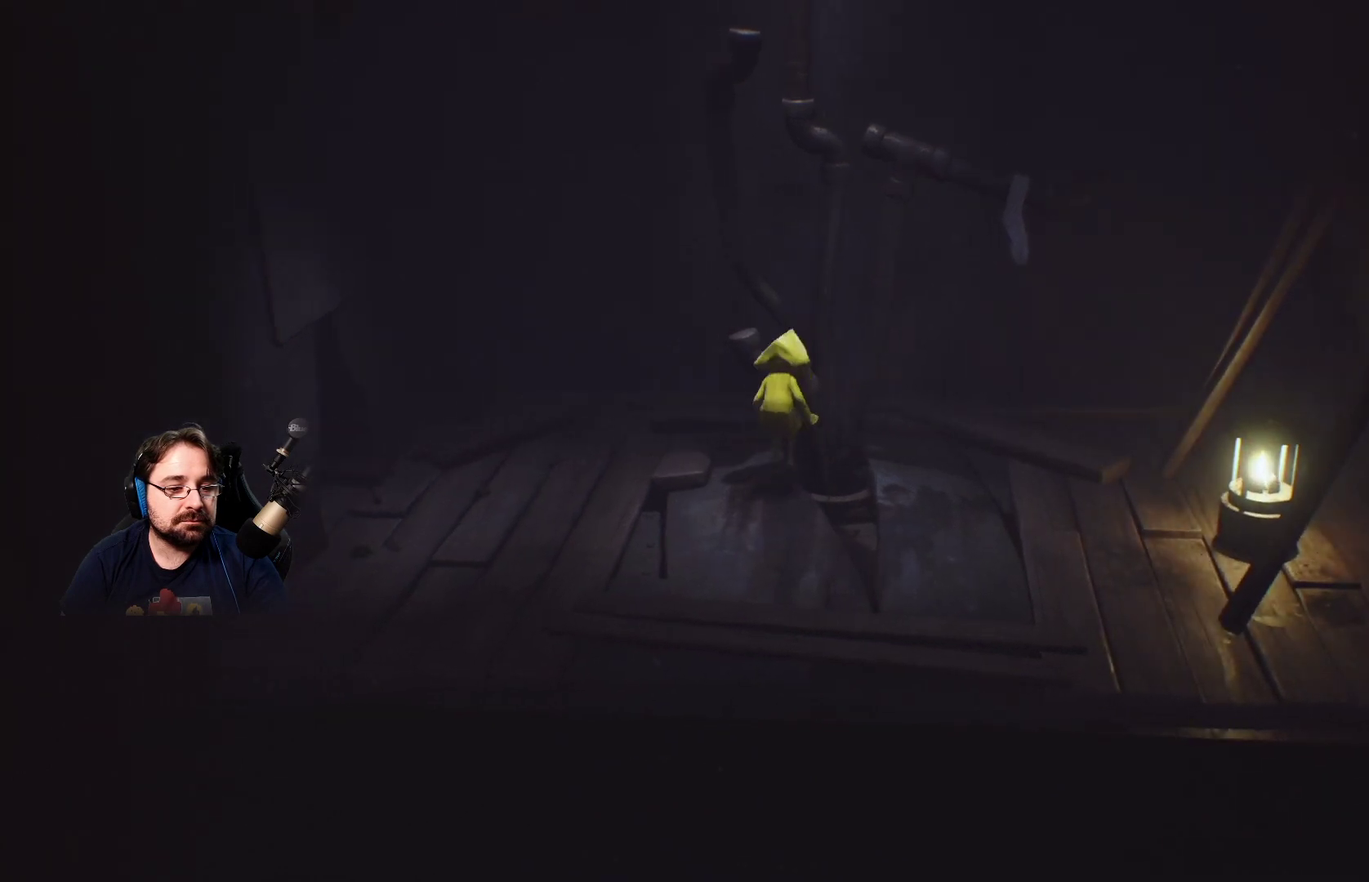
{"buttons": ["SQUARE", "R2"], "left_stick": "up-left", "right_stick": "center", "events": [[133, "left_stick", "up-left"], [167, "R2", "down"], [267, "SQUARE", "down"], [300, "CROSS", "up"]]}
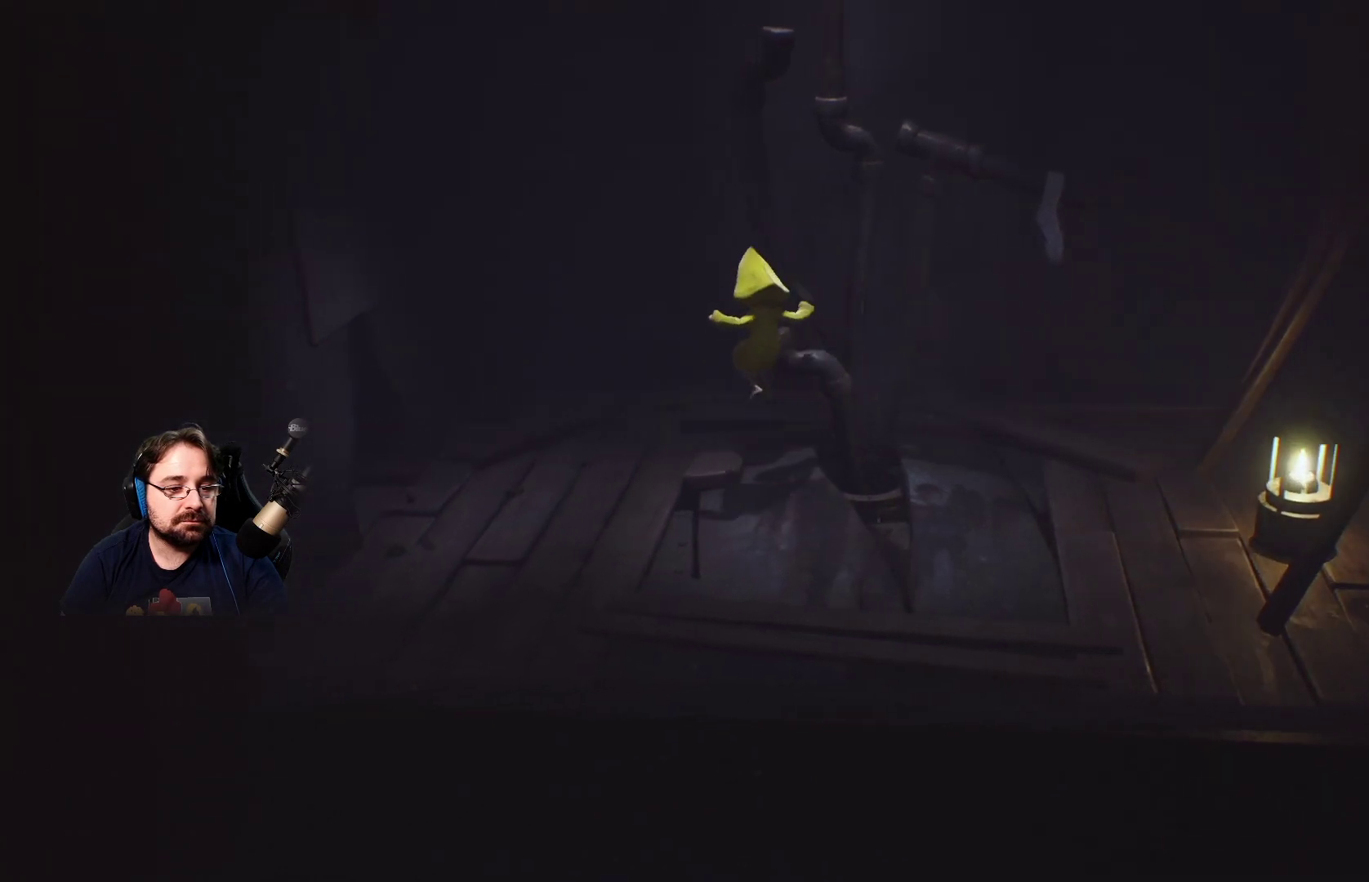
{"buttons": [], "left_stick": "left", "right_stick": "center", "events": [[300, "R2", "up"], [467, "left_stick", "left"], [500, "SQUARE", "up"]]}
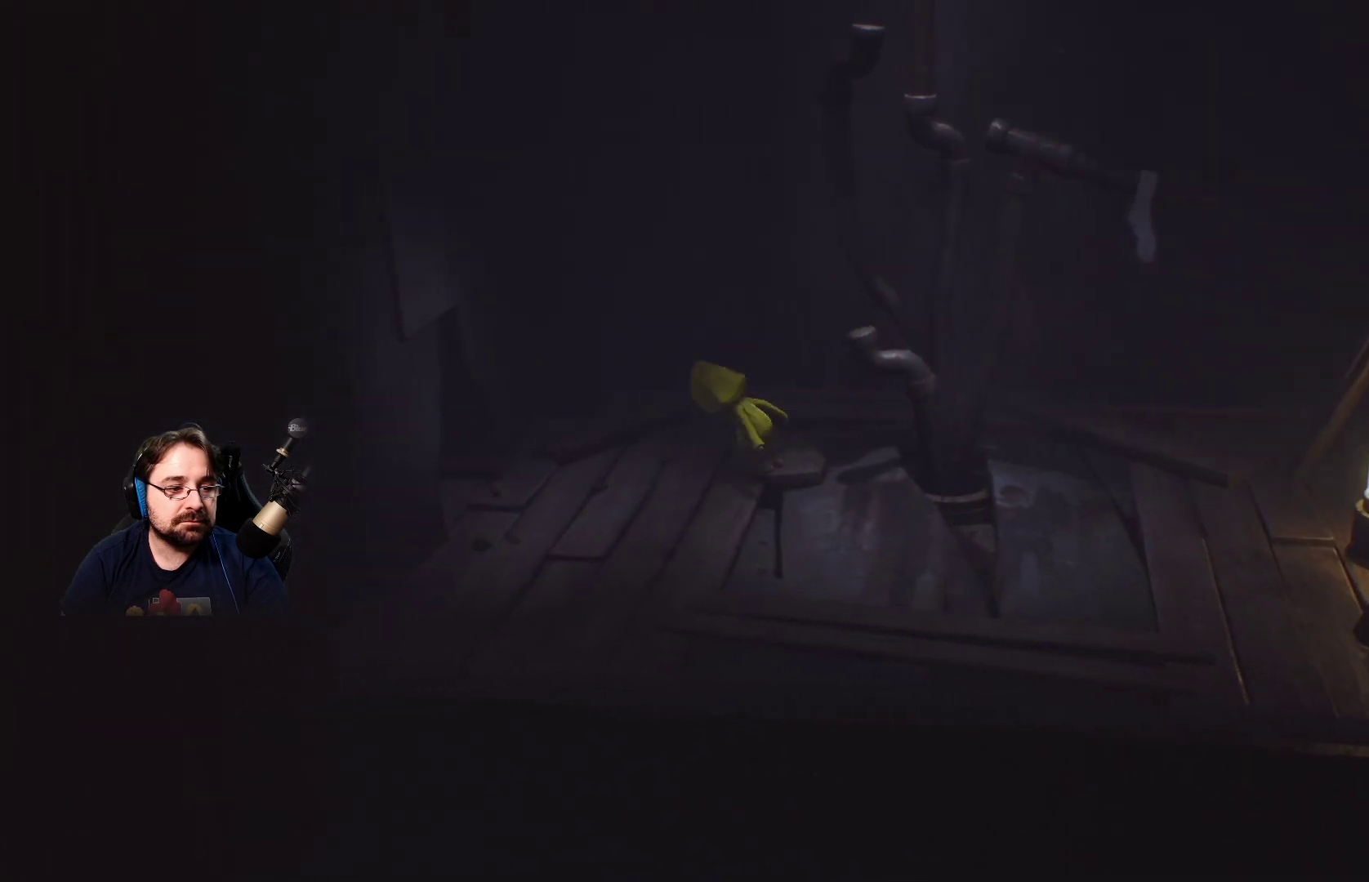
{"buttons": [], "left_stick": "left", "right_stick": "center", "events": []}
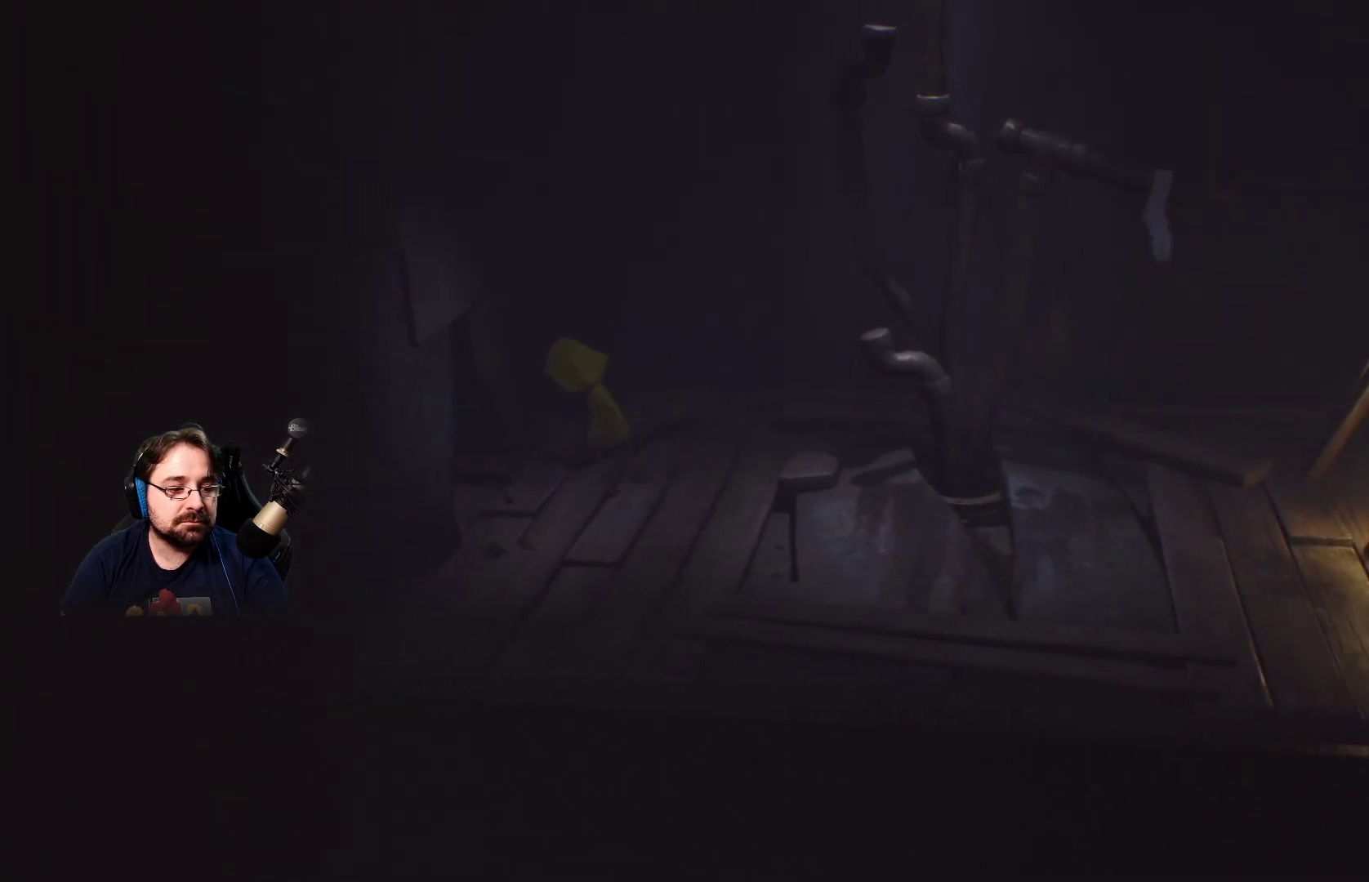
{"buttons": [], "left_stick": "left", "right_stick": "center", "events": []}